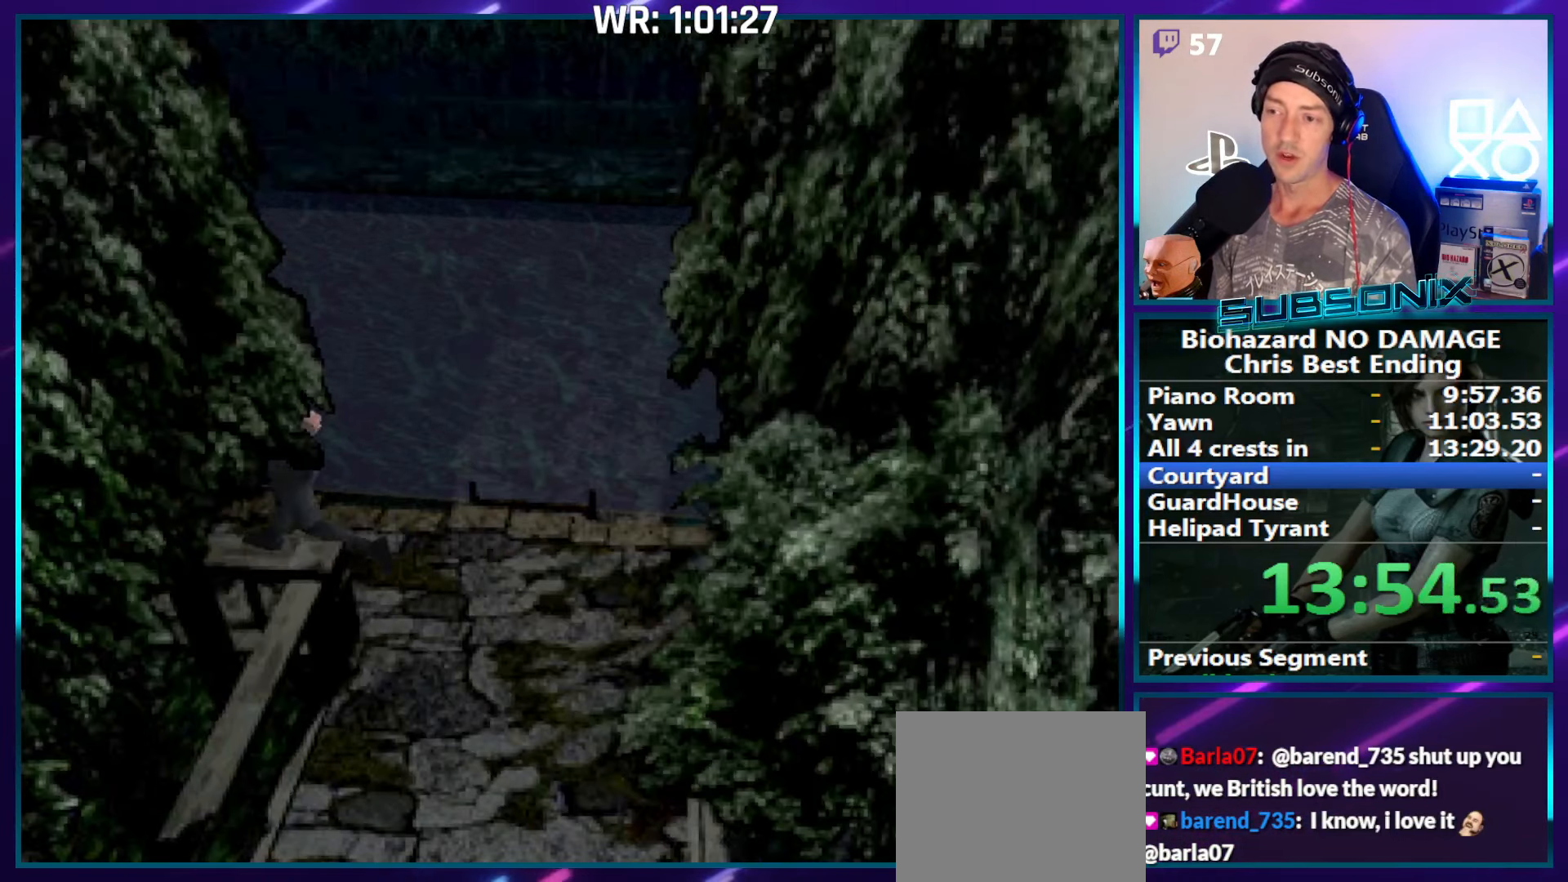
Gameplay with a controller (PlayStation layout); each line is a JSON object with the inputs held at the frame after it. "events" lists button and stick changes between this image and that frame as [ms after this image, input, new state], when the widget could be followed in between. Not read: L3 R3 left_stick.
{"buttons": ["SQUARE", "DPAD_UP"], "right_stick": "center", "events": [[100, "DPAD_LEFT", "up"]]}
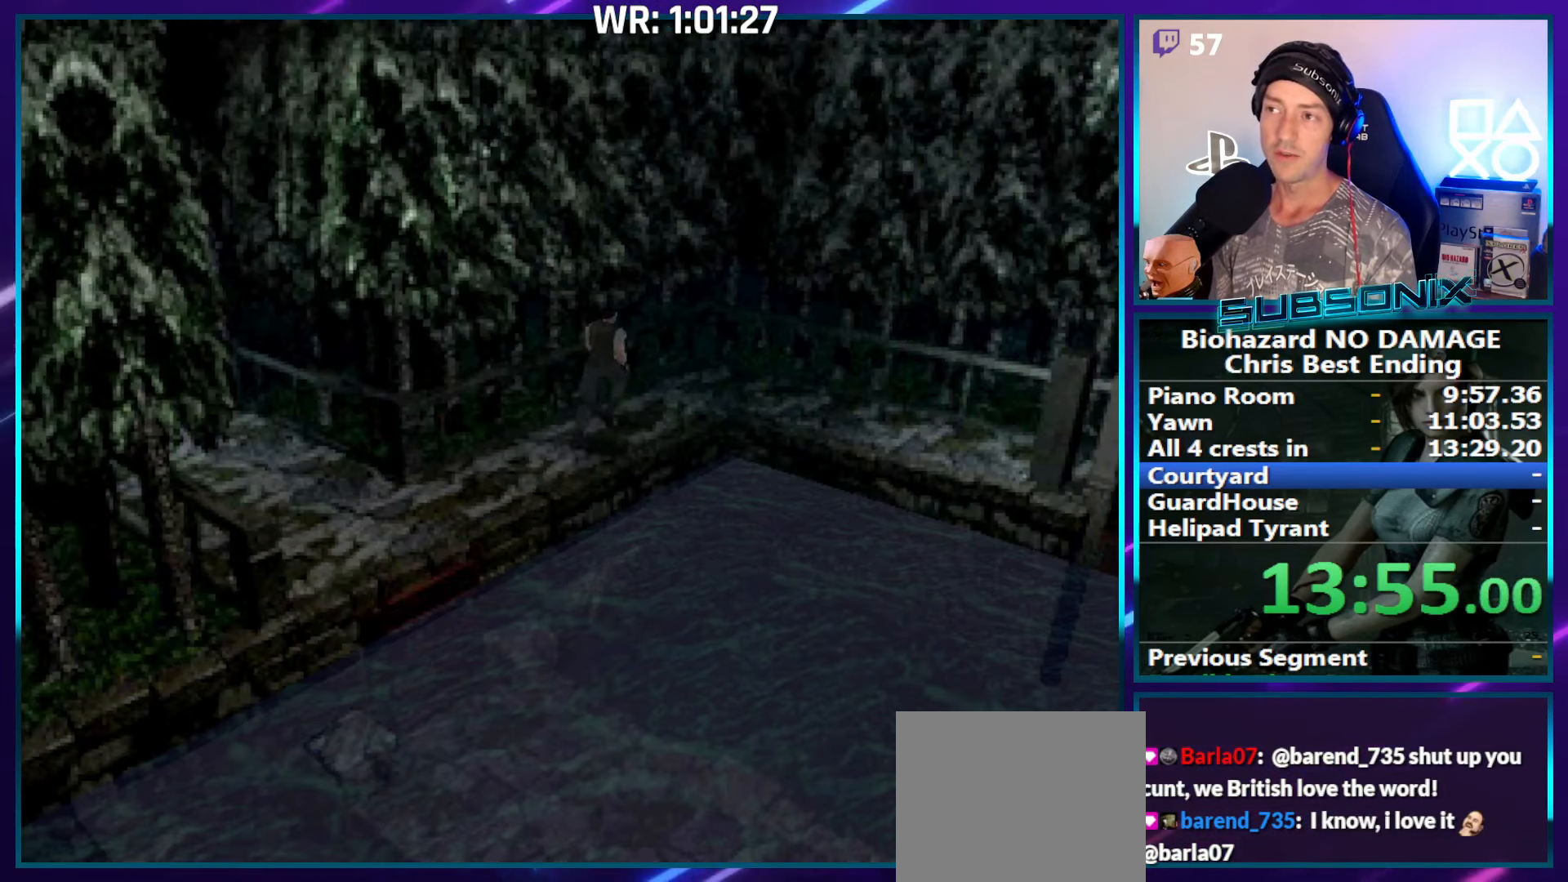
{"buttons": ["SQUARE", "DPAD_UP", "DPAD_RIGHT"], "right_stick": "center", "events": [[367, "DPAD_RIGHT", "down"]]}
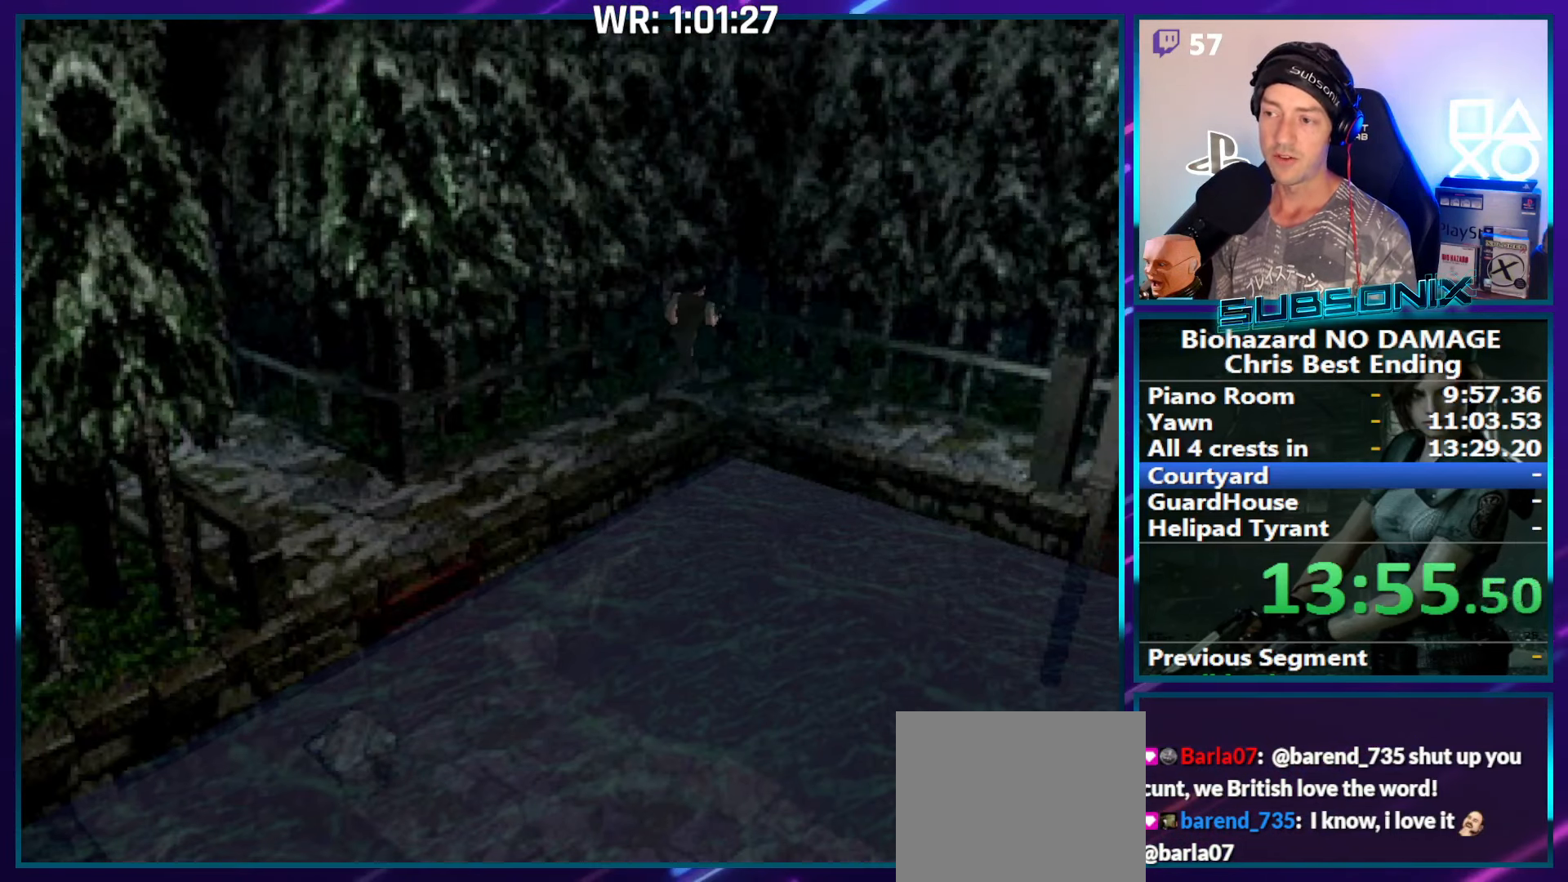
{"buttons": ["SQUARE", "DPAD_UP", "DPAD_RIGHT"], "right_stick": "center", "events": []}
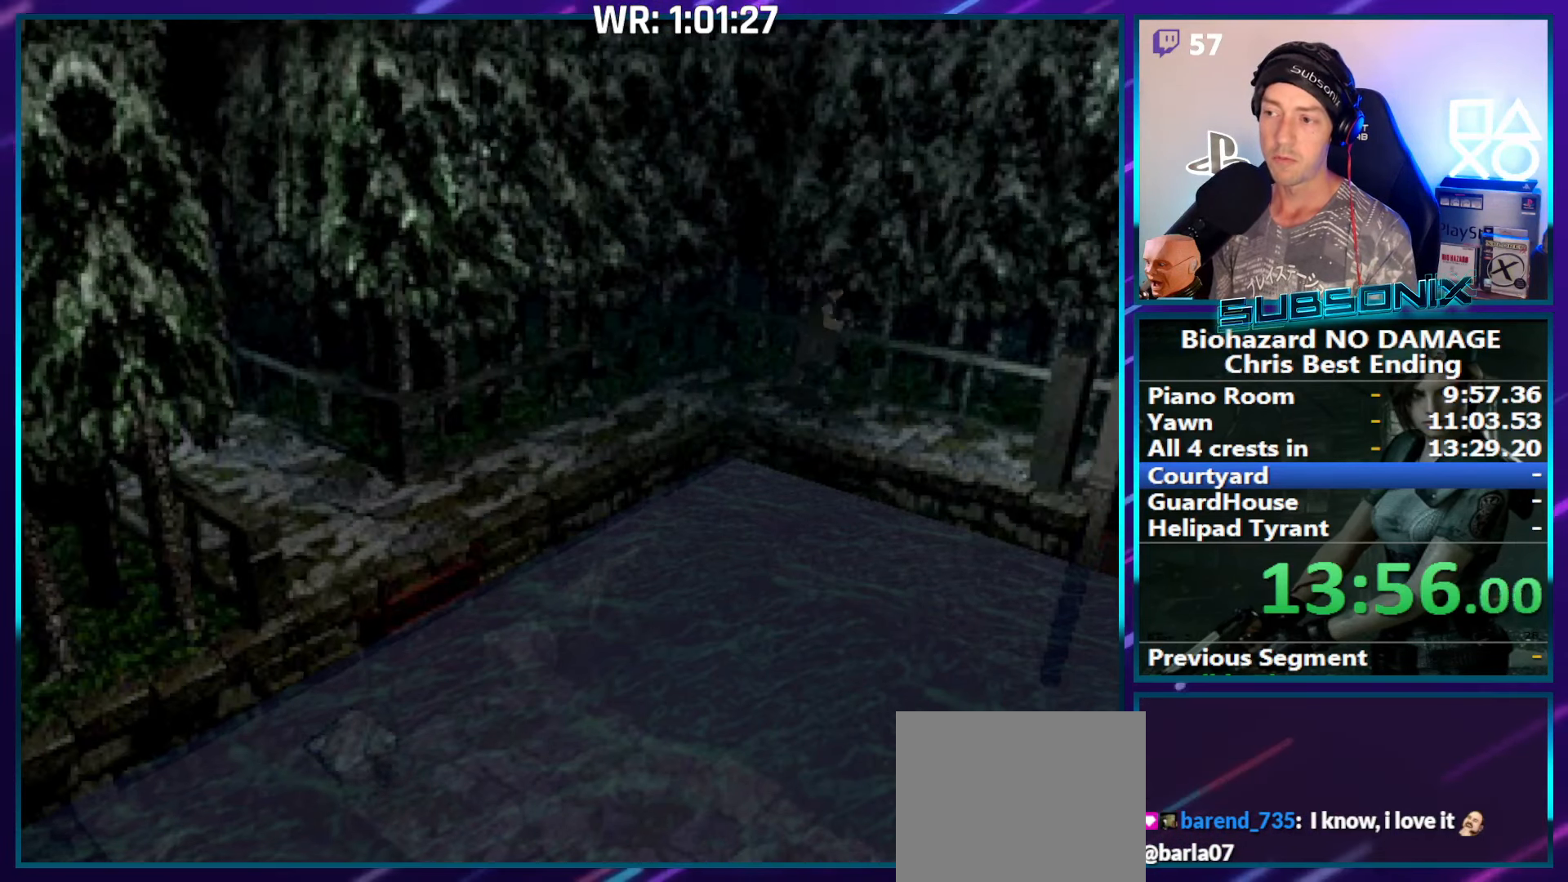
{"buttons": ["SQUARE", "DPAD_UP"], "right_stick": "center", "events": [[367, "DPAD_RIGHT", "up"]]}
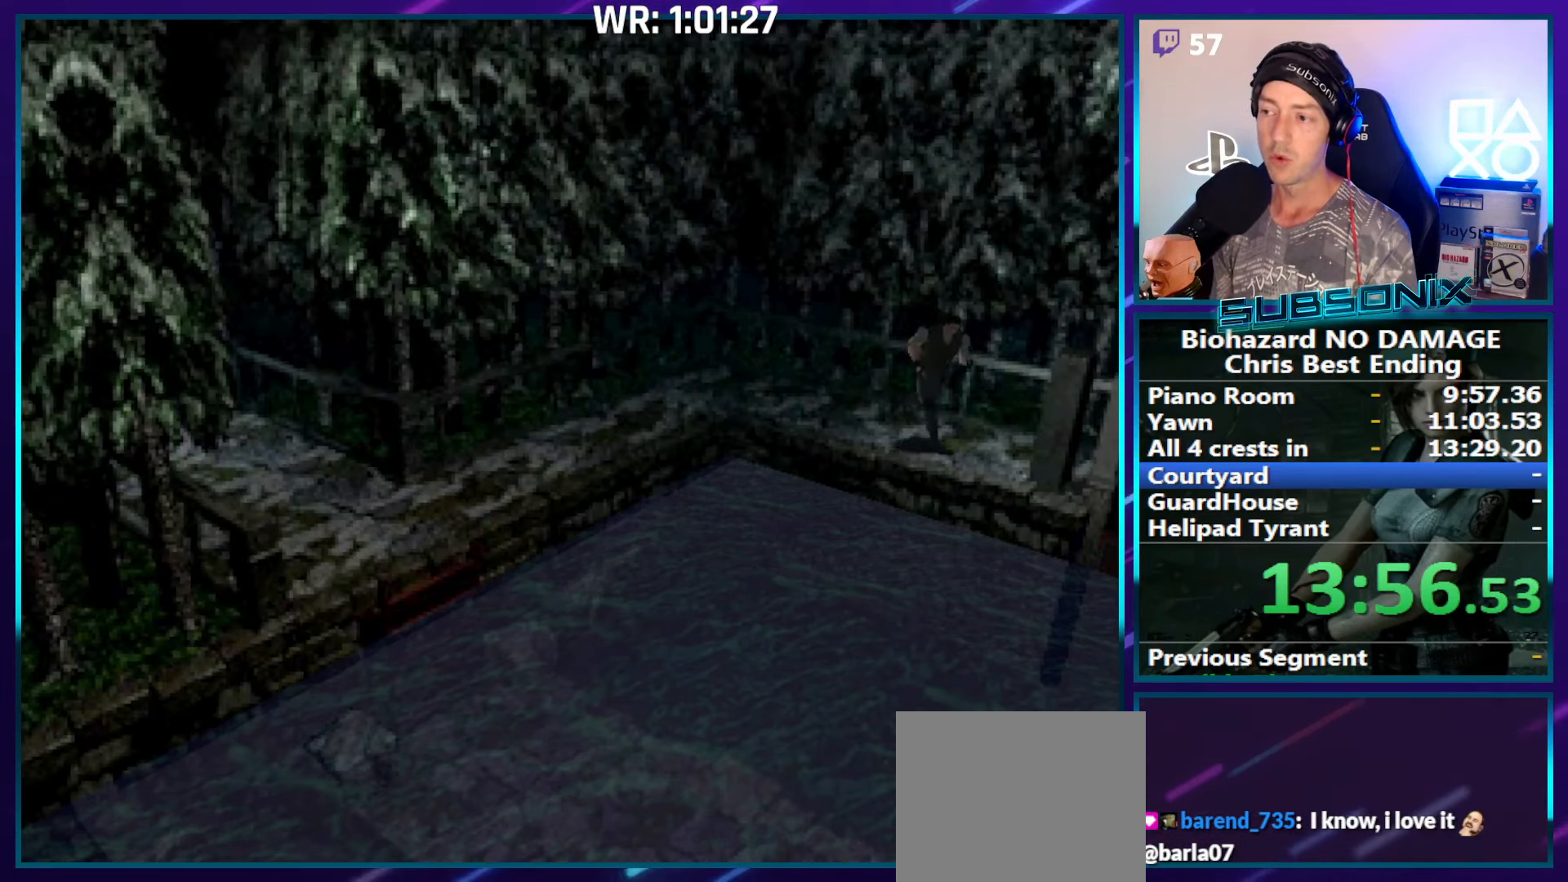
{"buttons": ["DPAD_UP", "START"], "right_stick": "left", "events": [[467, "SQUARE", "up"], [467, "right_stick", "left"], [484, "START", "down"]]}
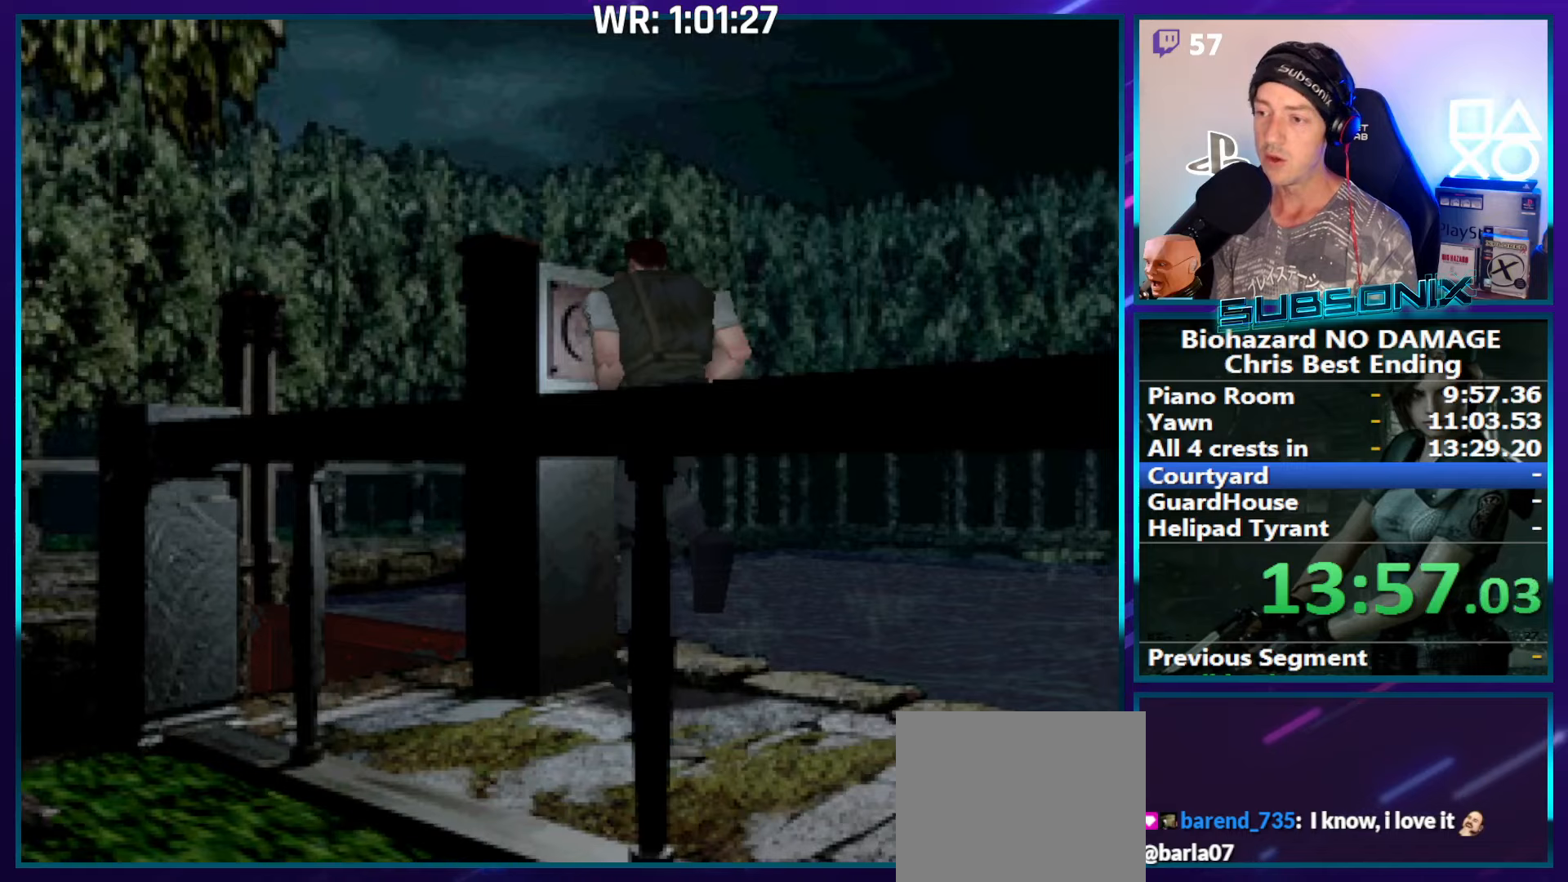
{"buttons": [], "right_stick": "center", "events": [[150, "DPAD_UP", "up"], [167, "START", "up"], [200, "right_stick", "center"]]}
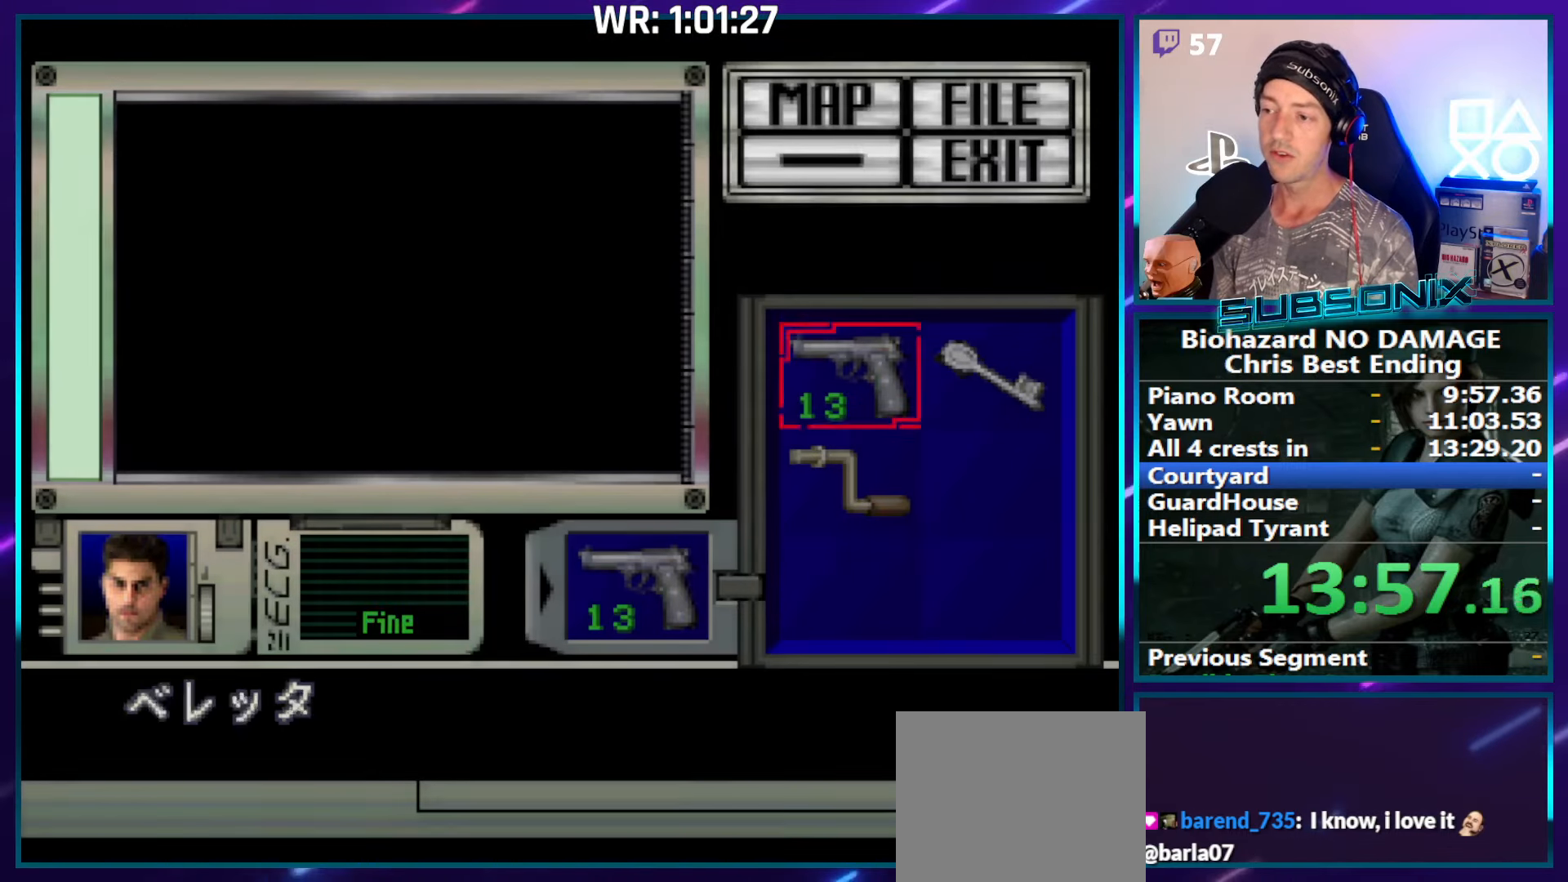
{"buttons": ["CROSS"], "right_stick": "center", "events": [[150, "DPAD_DOWN", "down"], [250, "CROSS", "down"], [250, "DPAD_DOWN", "up"], [367, "CROSS", "up"], [417, "CROSS", "down"]]}
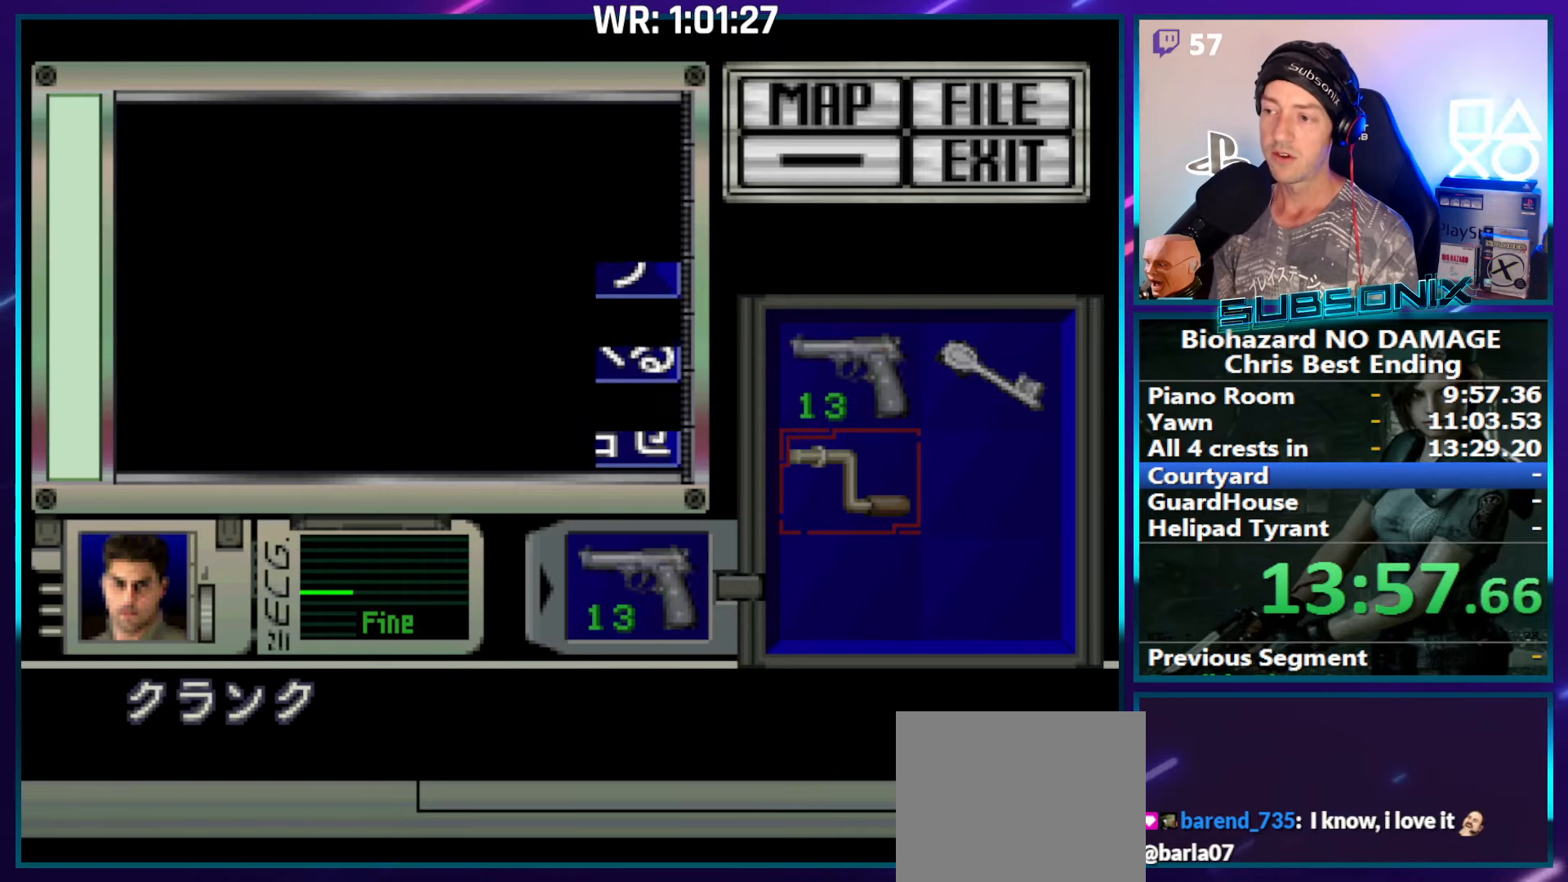
{"buttons": [], "right_stick": "center", "events": [[350, "CROSS", "up"]]}
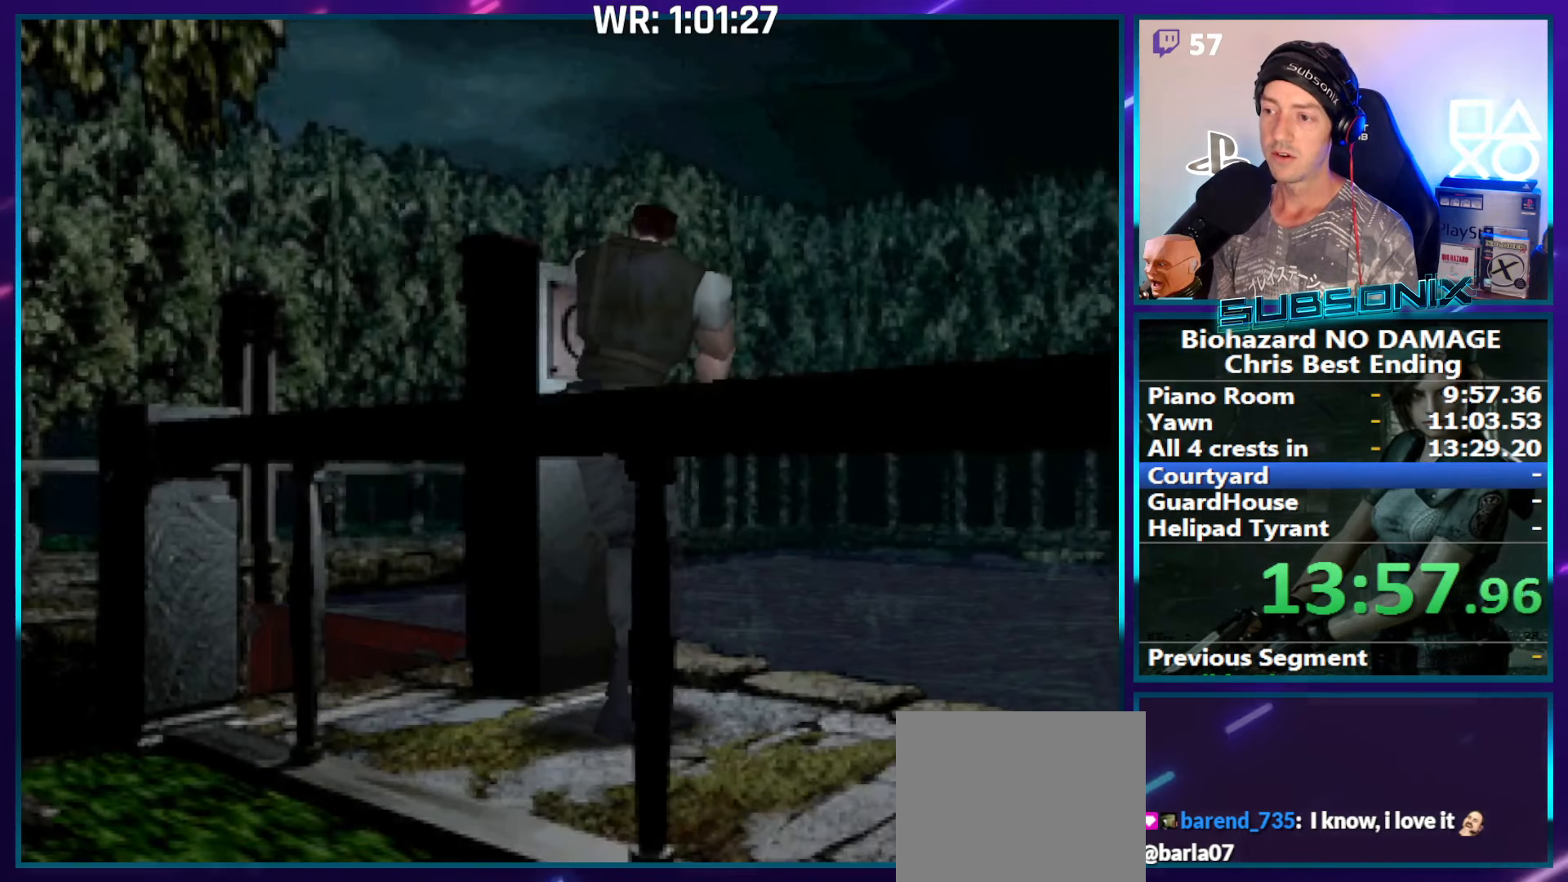
{"buttons": [], "right_stick": "center", "events": []}
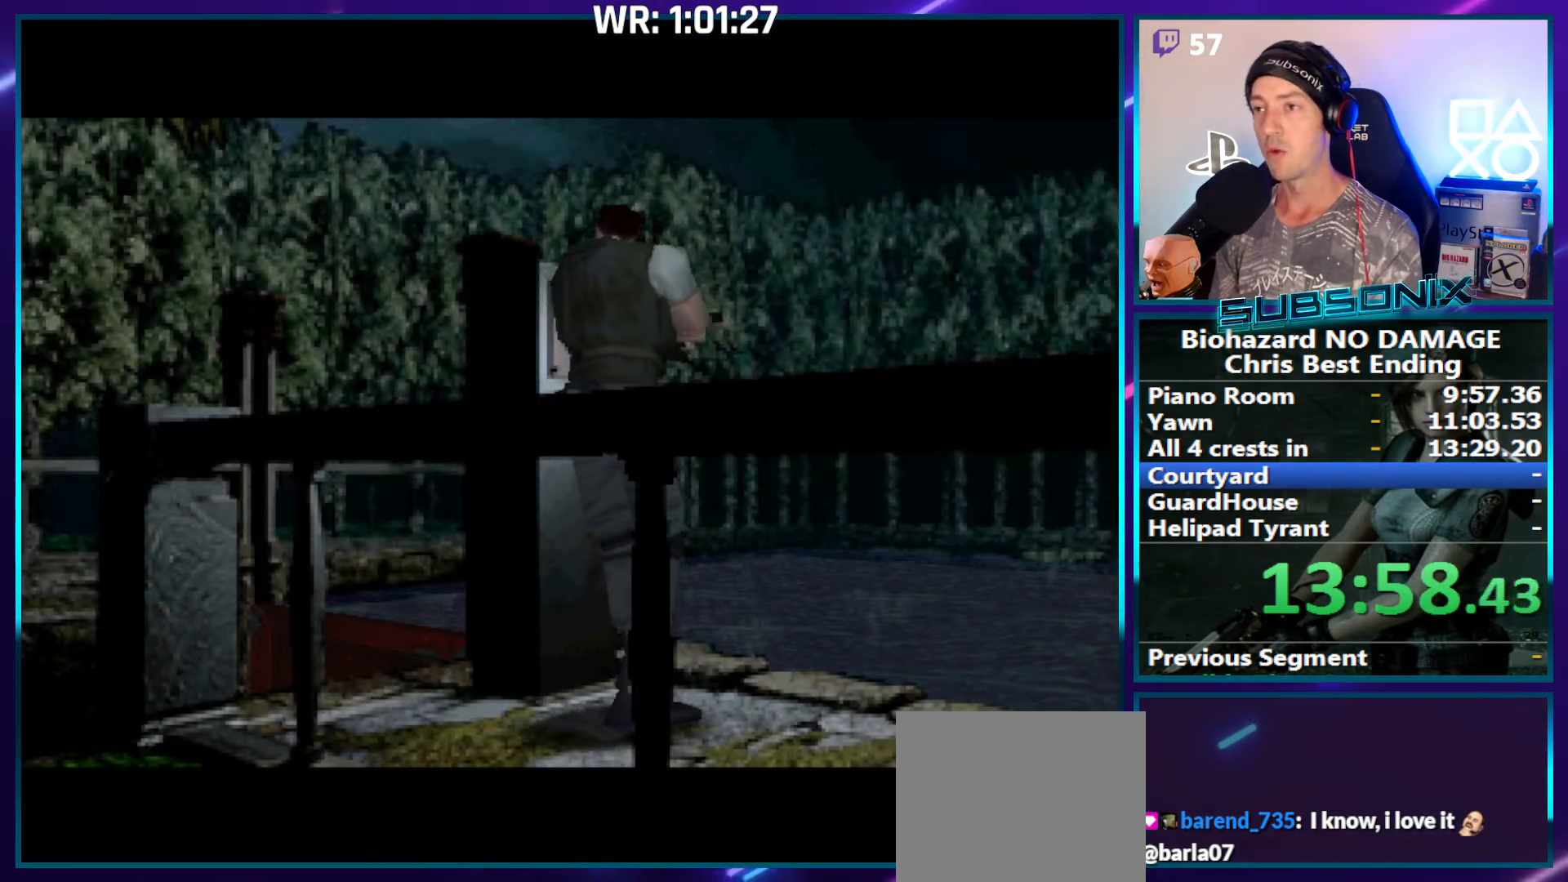
{"buttons": [], "right_stick": "center", "events": []}
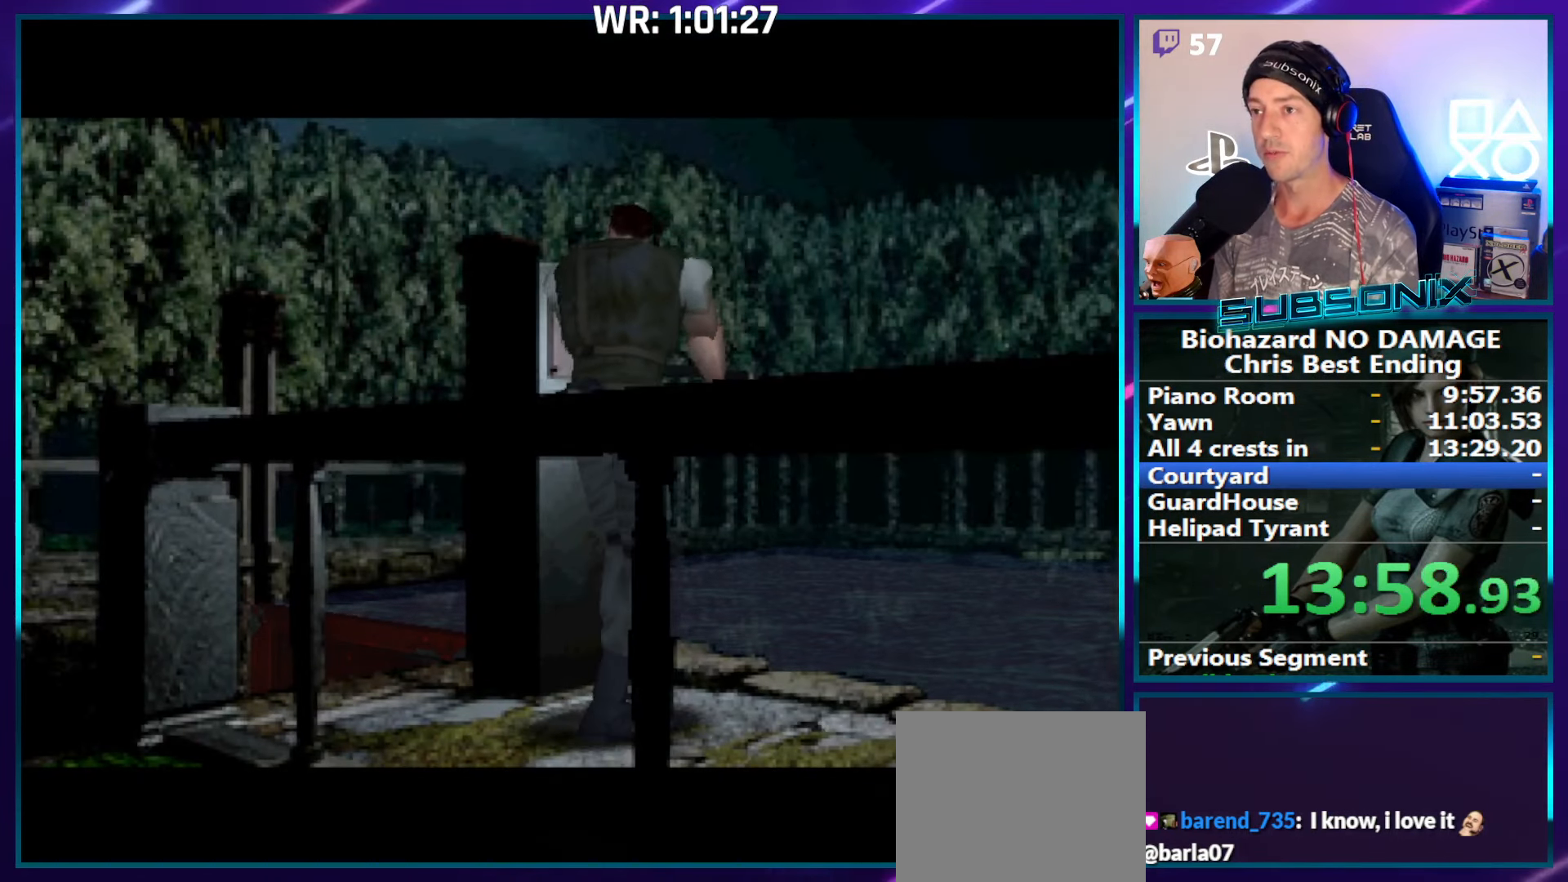
{"buttons": [], "right_stick": "center", "events": []}
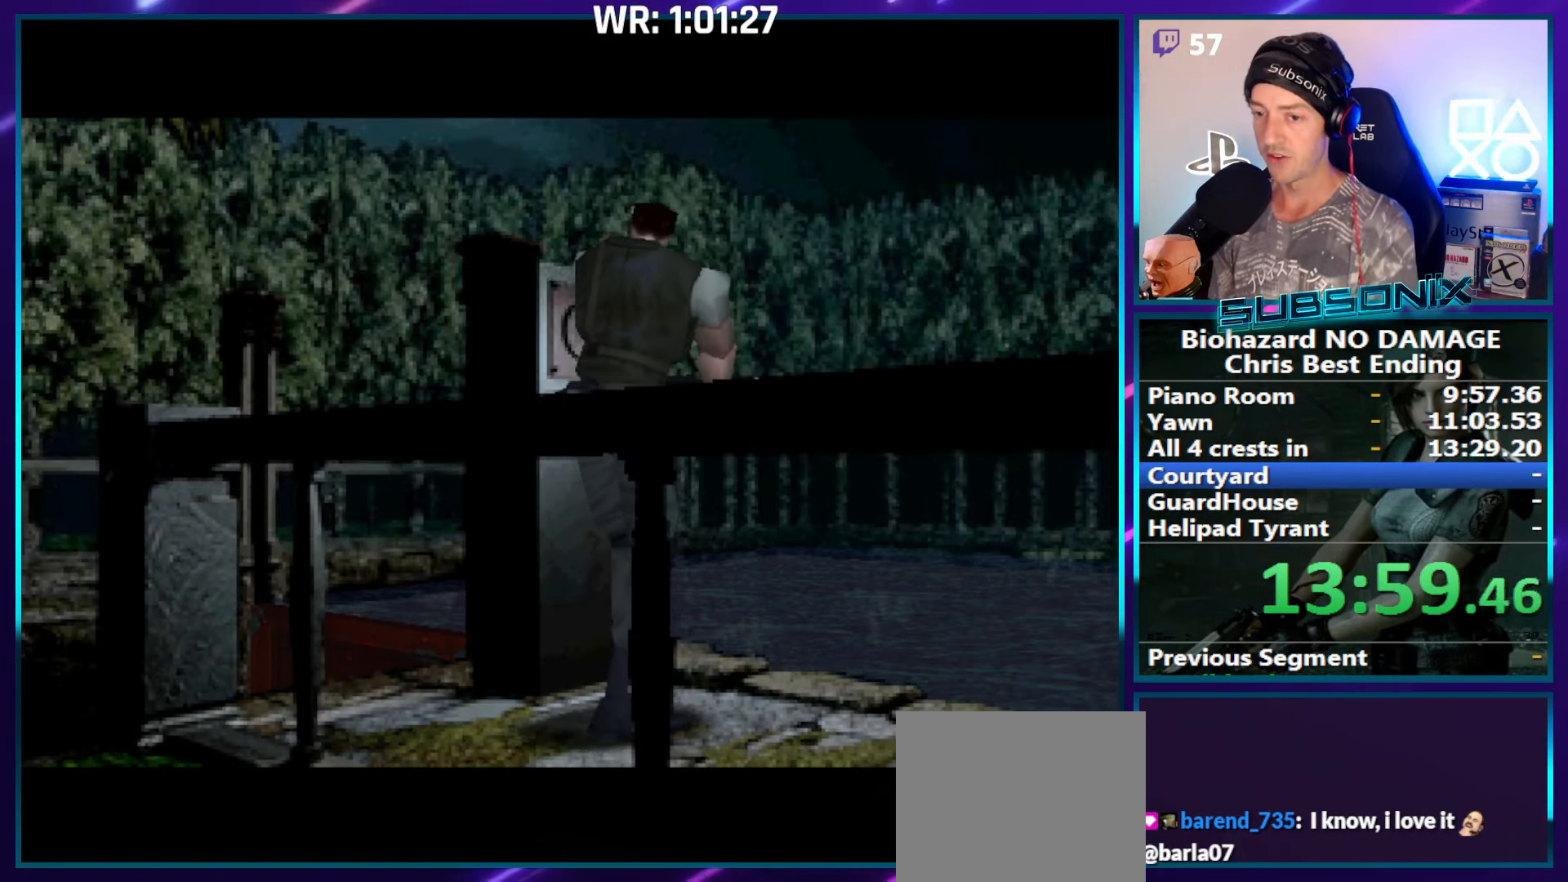
{"buttons": [], "right_stick": "center", "events": []}
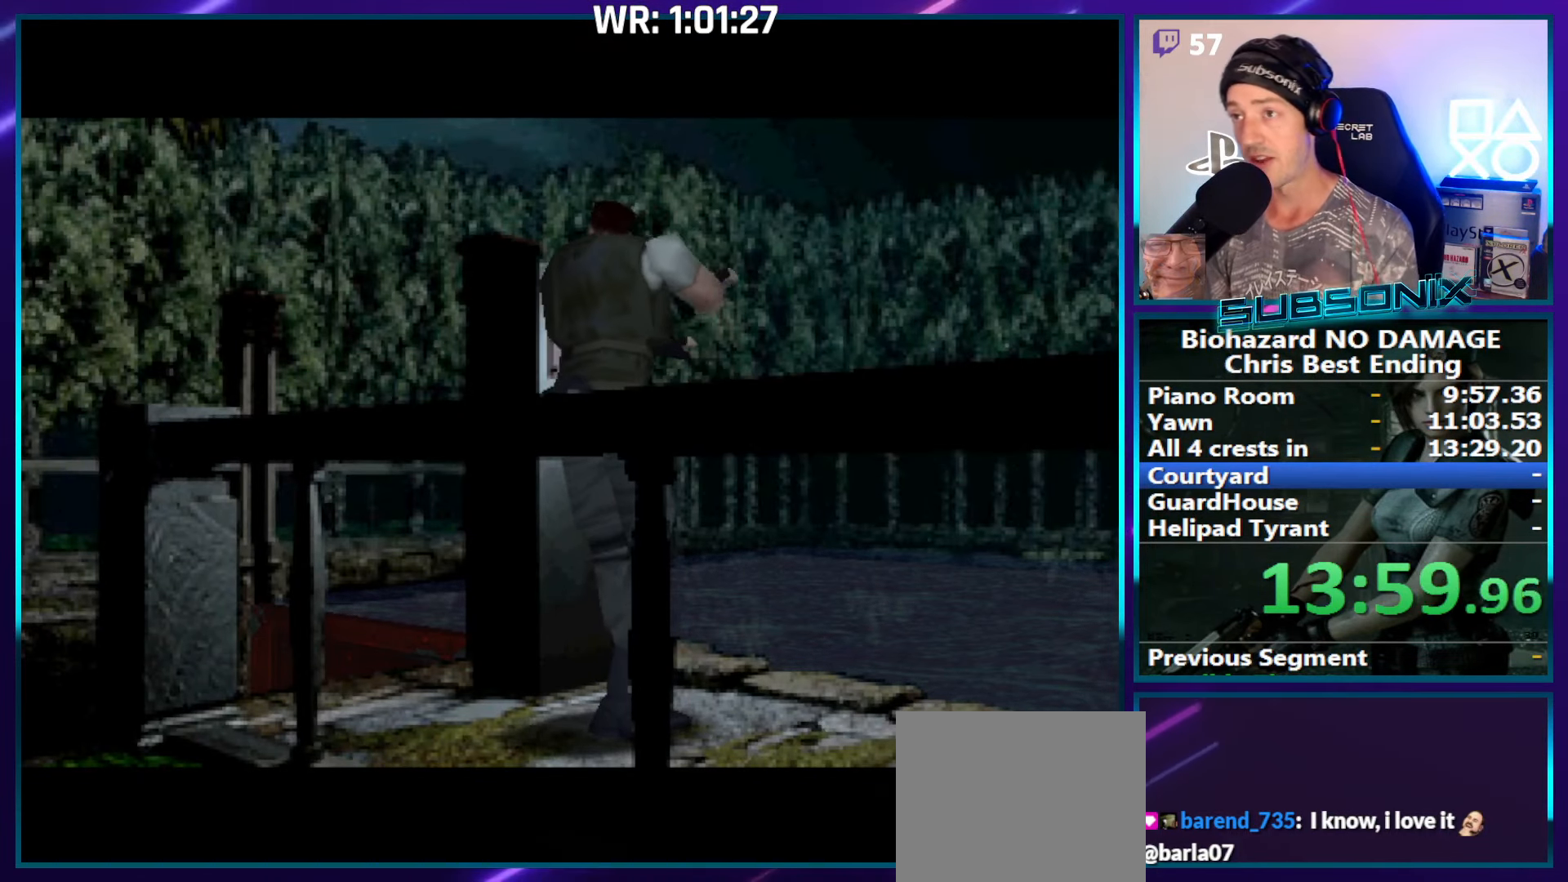
{"buttons": [], "right_stick": "center", "events": []}
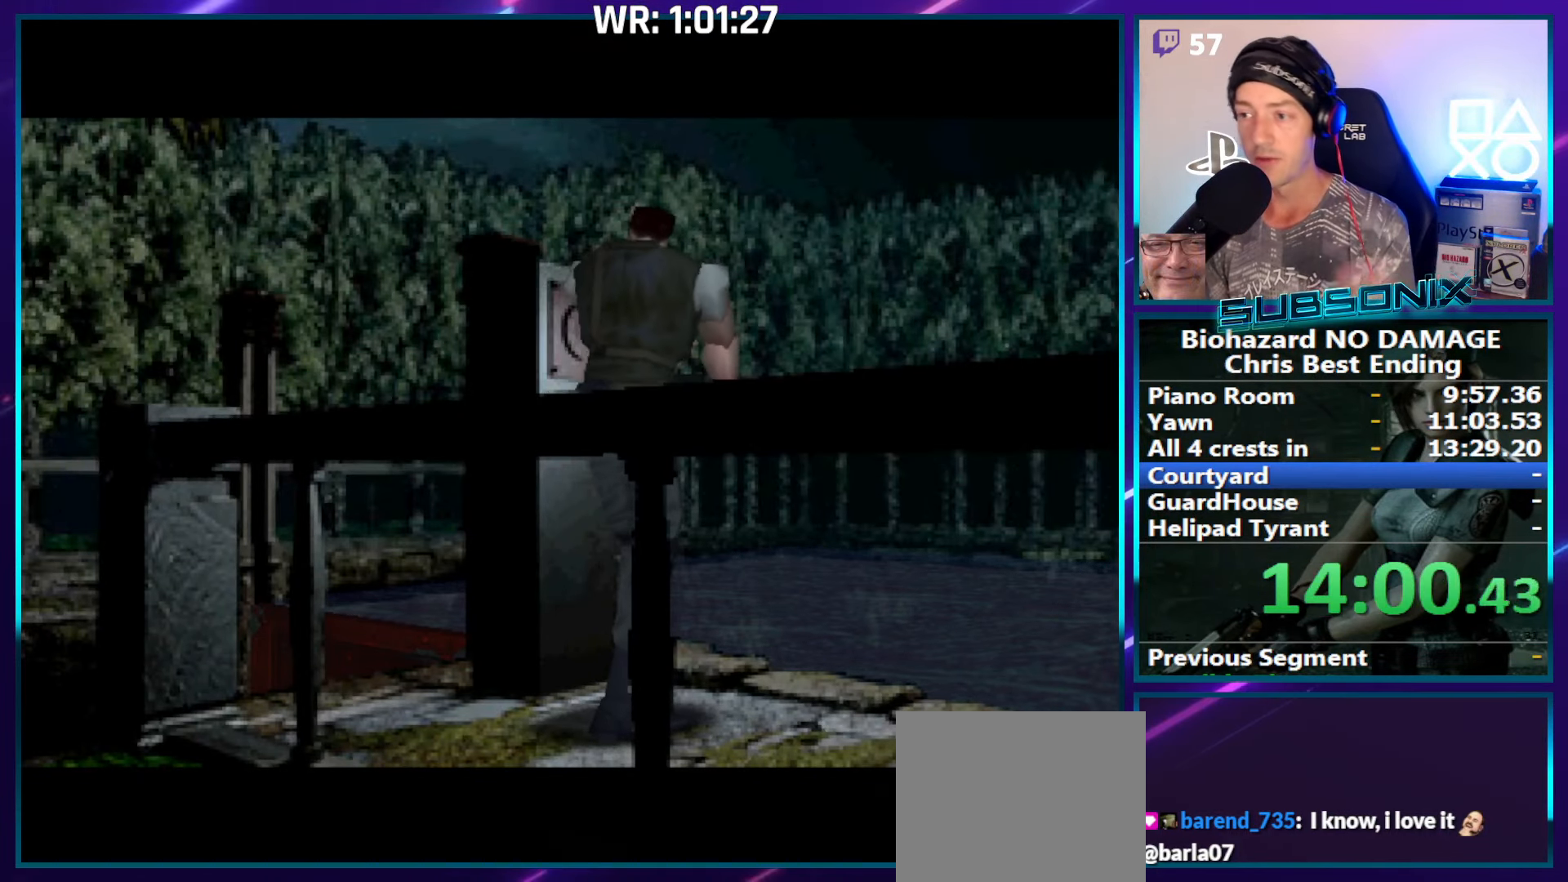
{"buttons": [], "right_stick": "center", "events": []}
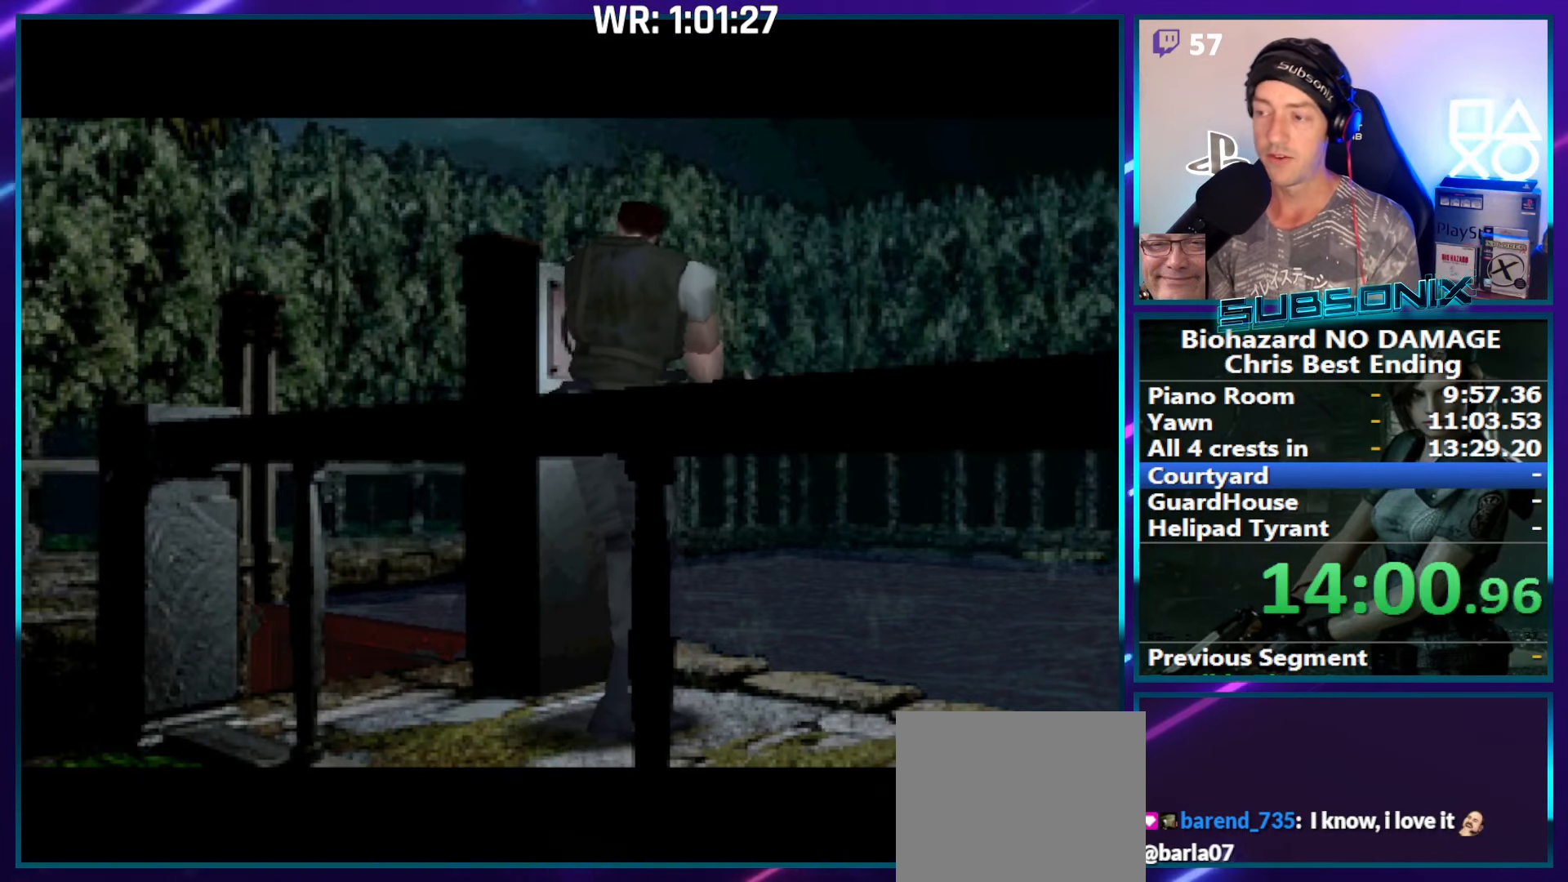
{"buttons": [], "right_stick": "center", "events": []}
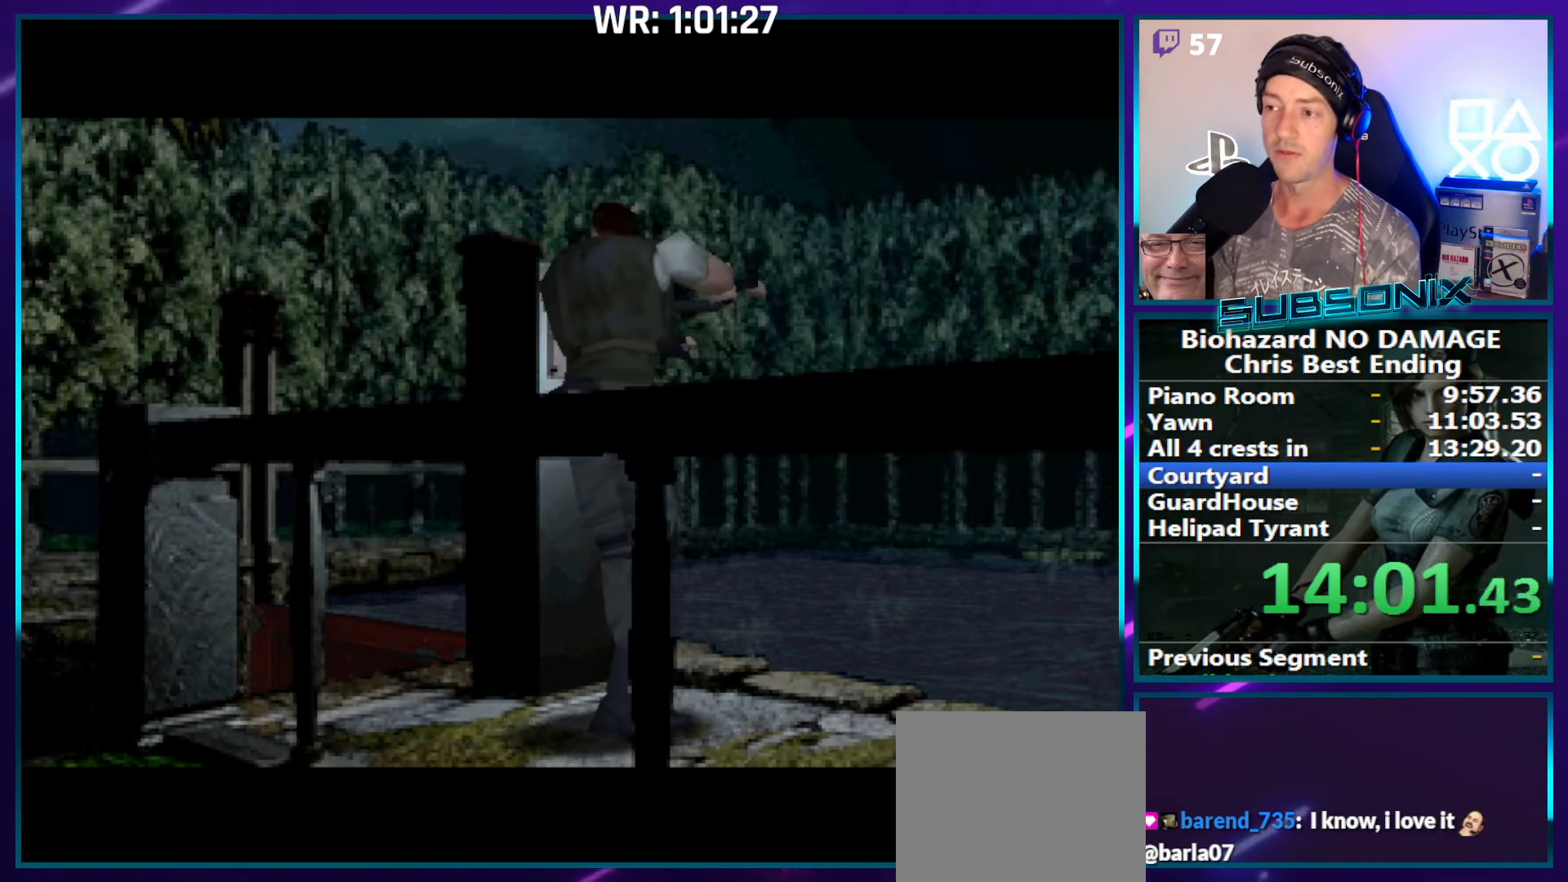
{"buttons": [], "right_stick": "center", "events": []}
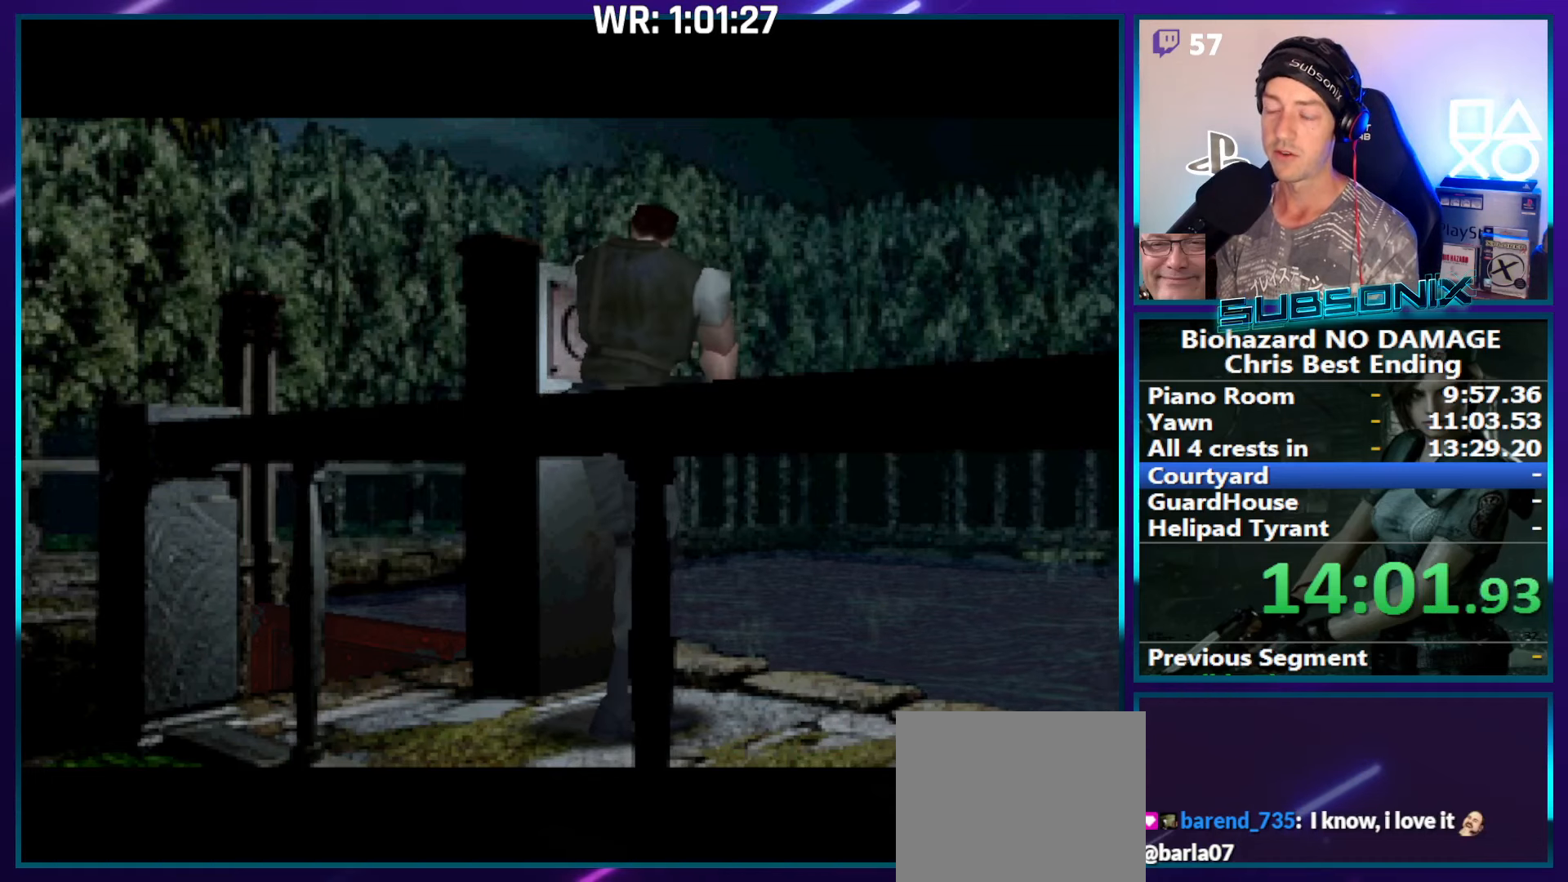
{"buttons": [], "right_stick": "center", "events": []}
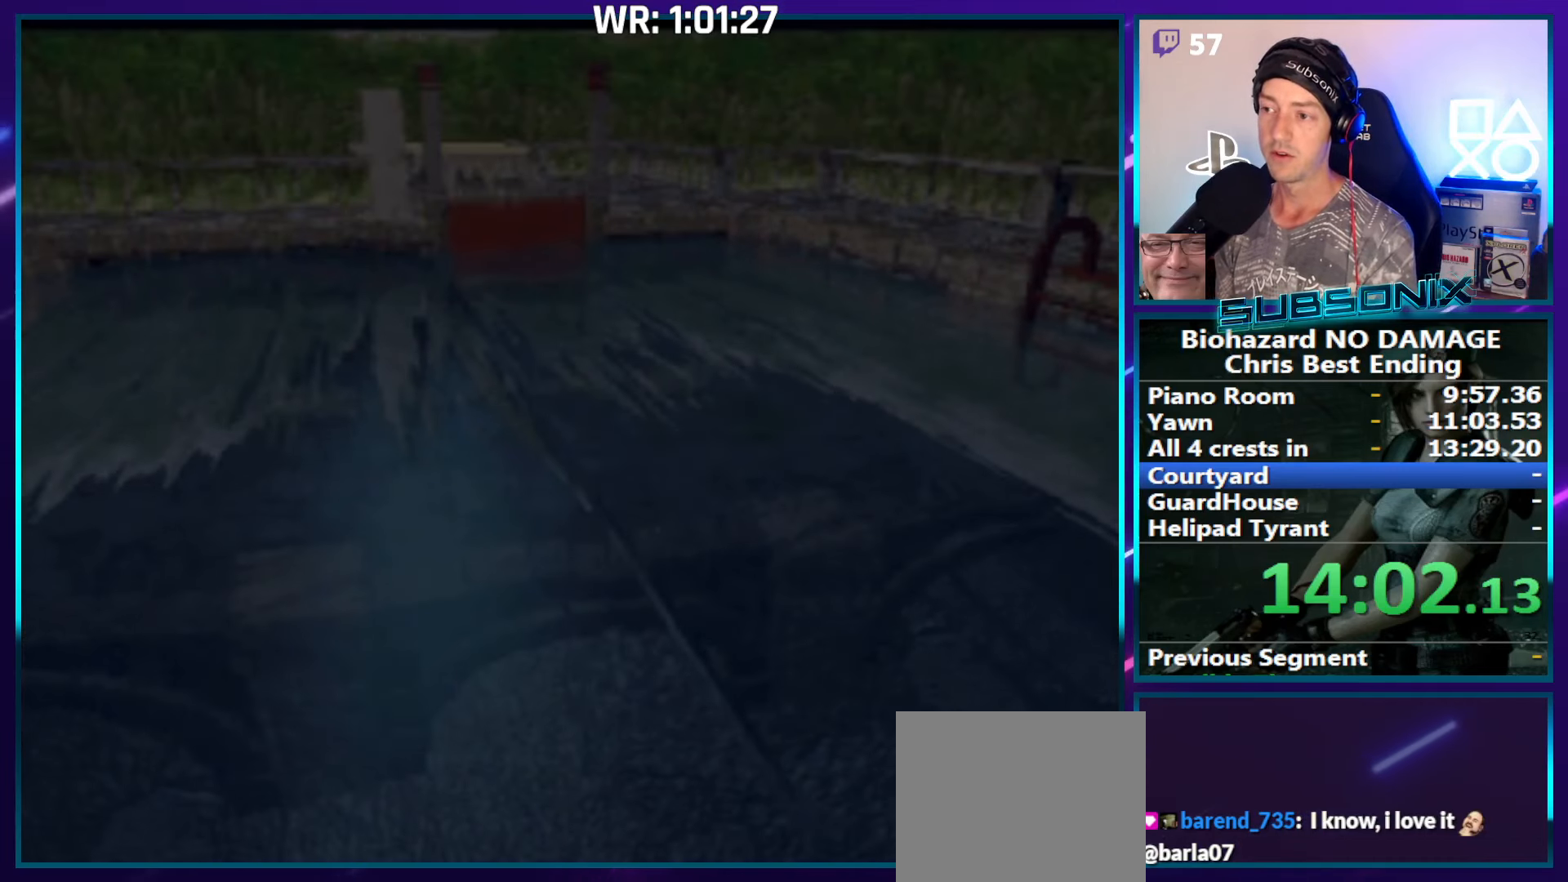
{"buttons": [], "right_stick": "center", "events": [[133, "CROSS", "down"], [250, "CROSS", "up"], [316, "CROSS", "down"], [450, "CROSS", "up"]]}
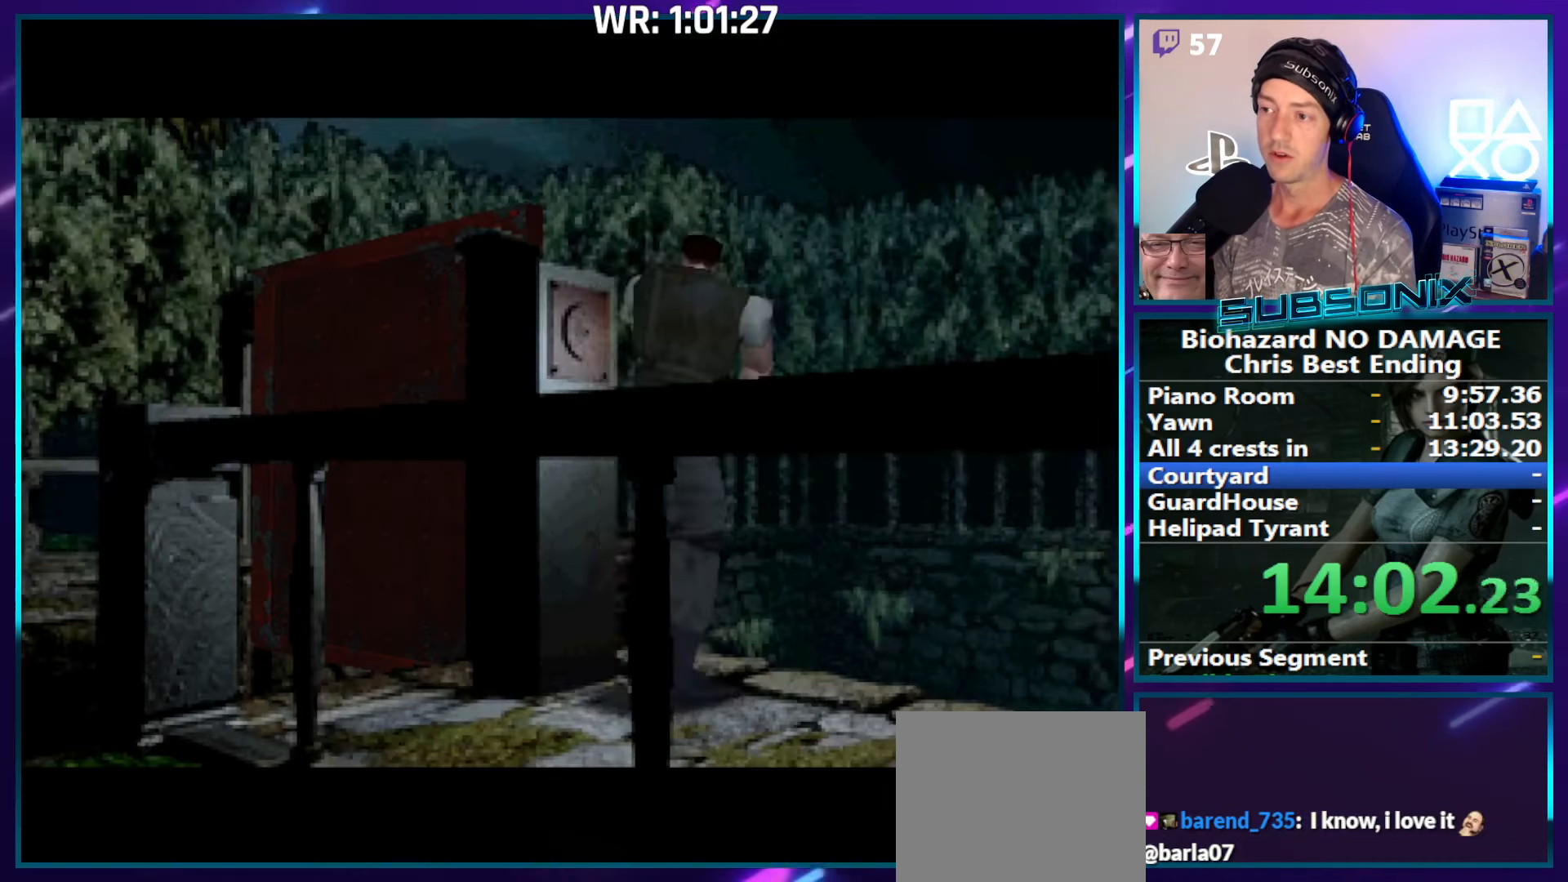
{"buttons": ["CROSS"], "right_stick": "center", "events": [[16, "CROSS", "down"], [16, "SQUARE", "down"], [133, "CROSS", "up"], [133, "SQUARE", "up"], [183, "CROSS", "down"], [183, "SQUARE", "down"], [250, "SQUARE", "up"]]}
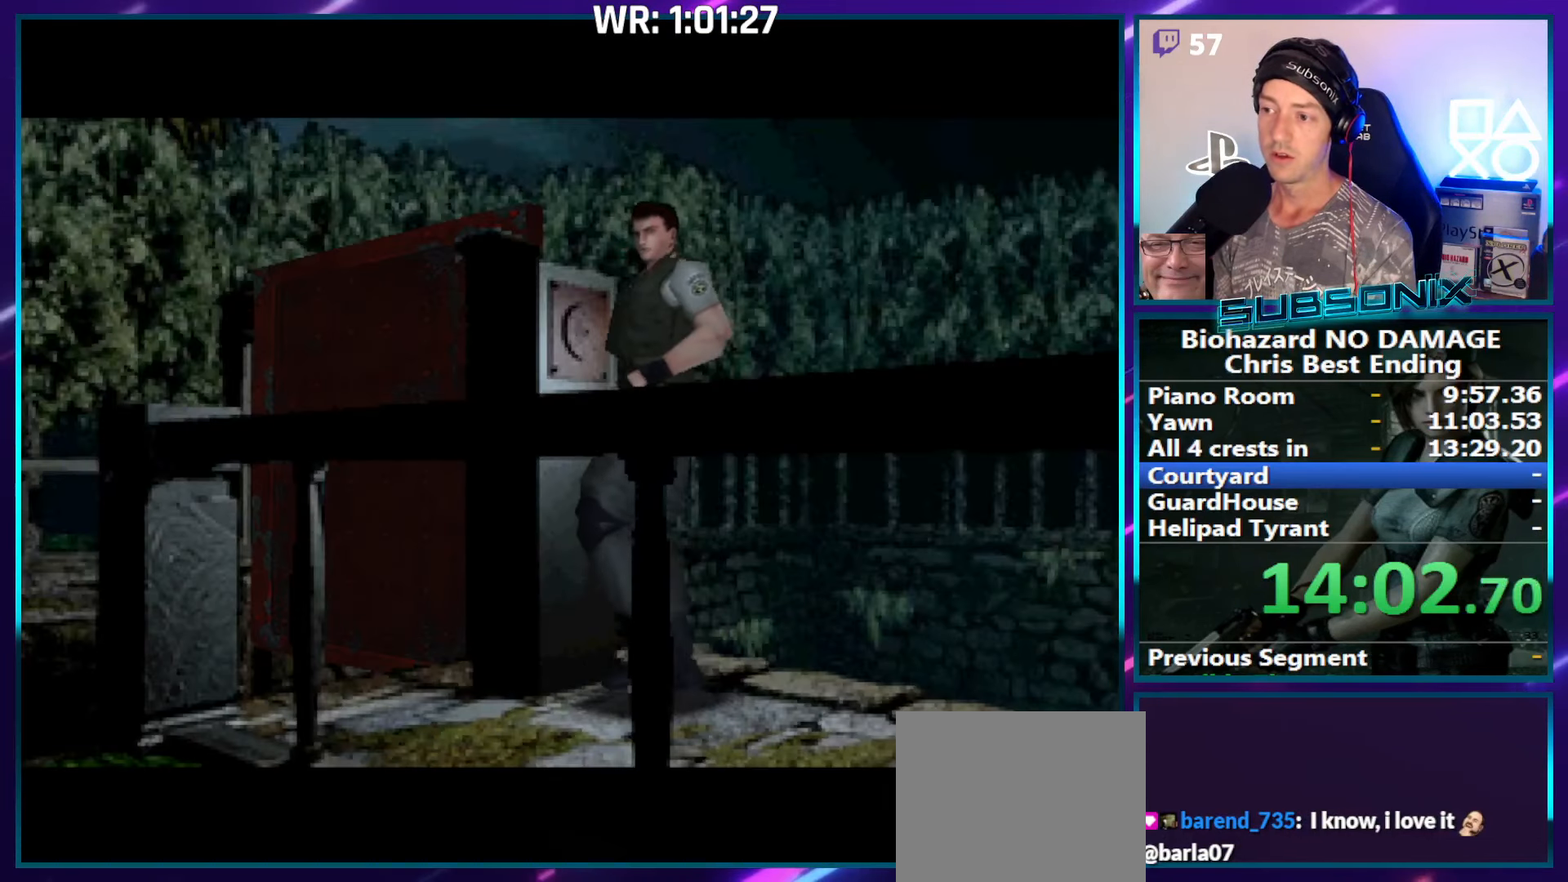
{"buttons": ["CROSS"], "right_stick": "center", "events": []}
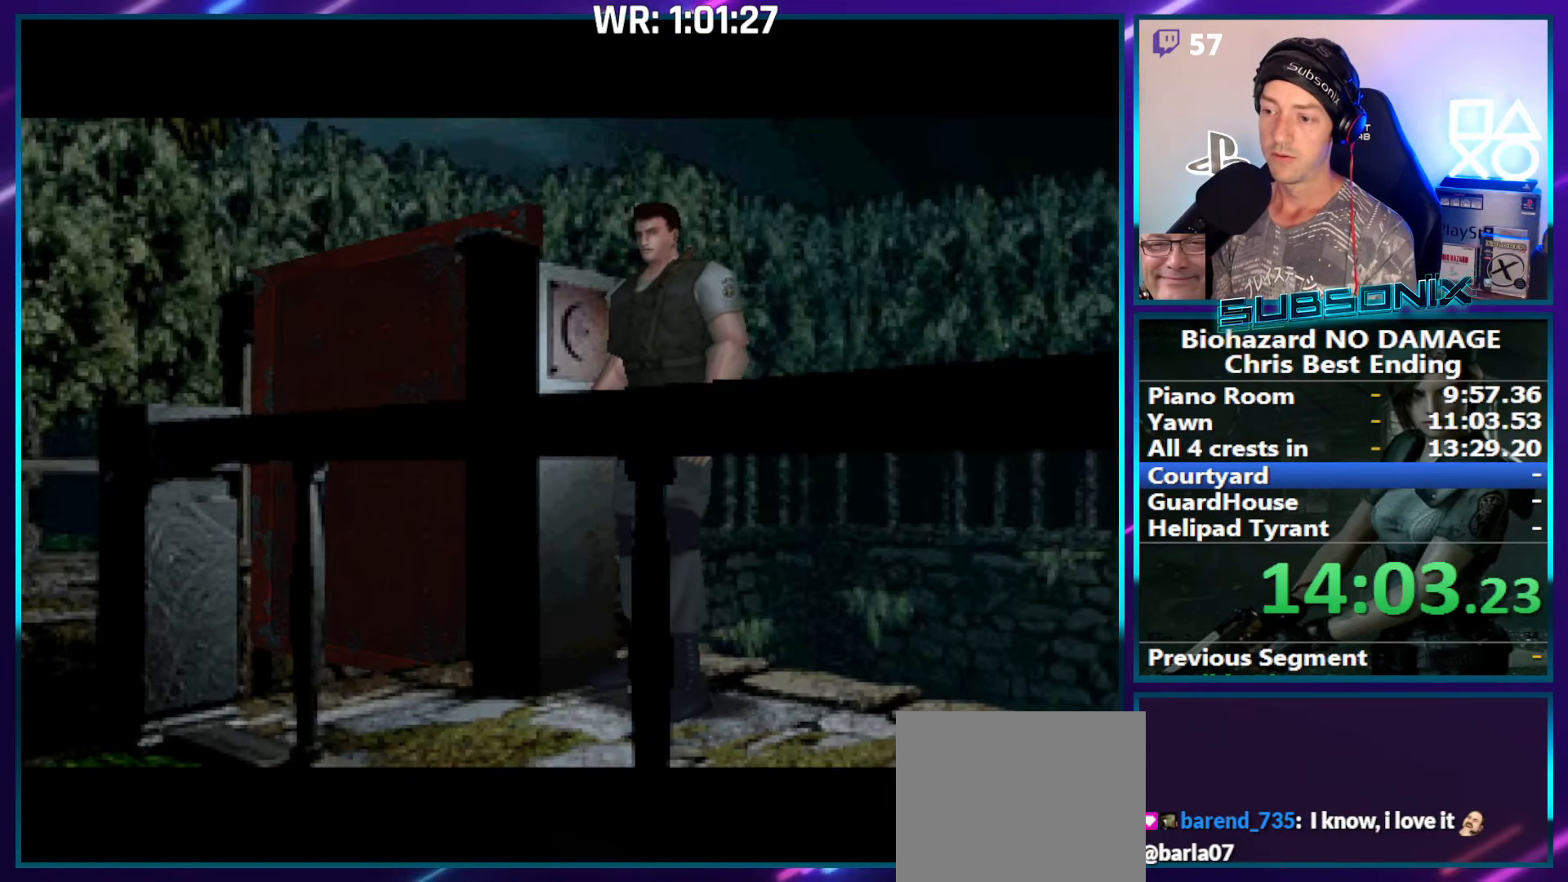
{"buttons": ["CROSS"], "right_stick": "center", "events": []}
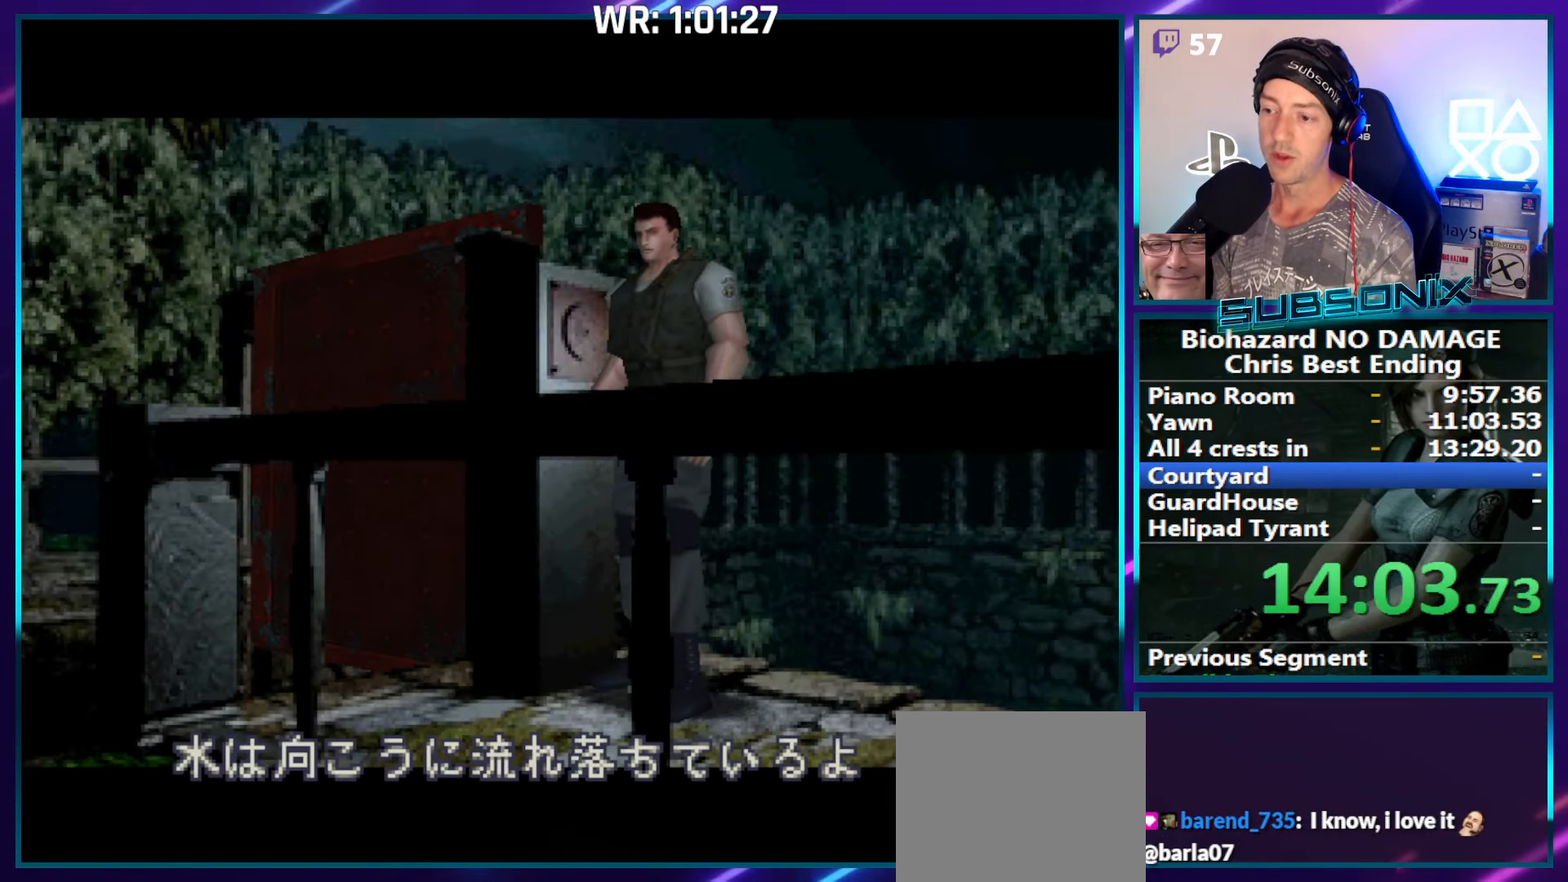
{"buttons": [], "right_stick": "center", "events": [[200, "CROSS", "up"], [300, "CROSS", "down"], [416, "CROSS", "up"]]}
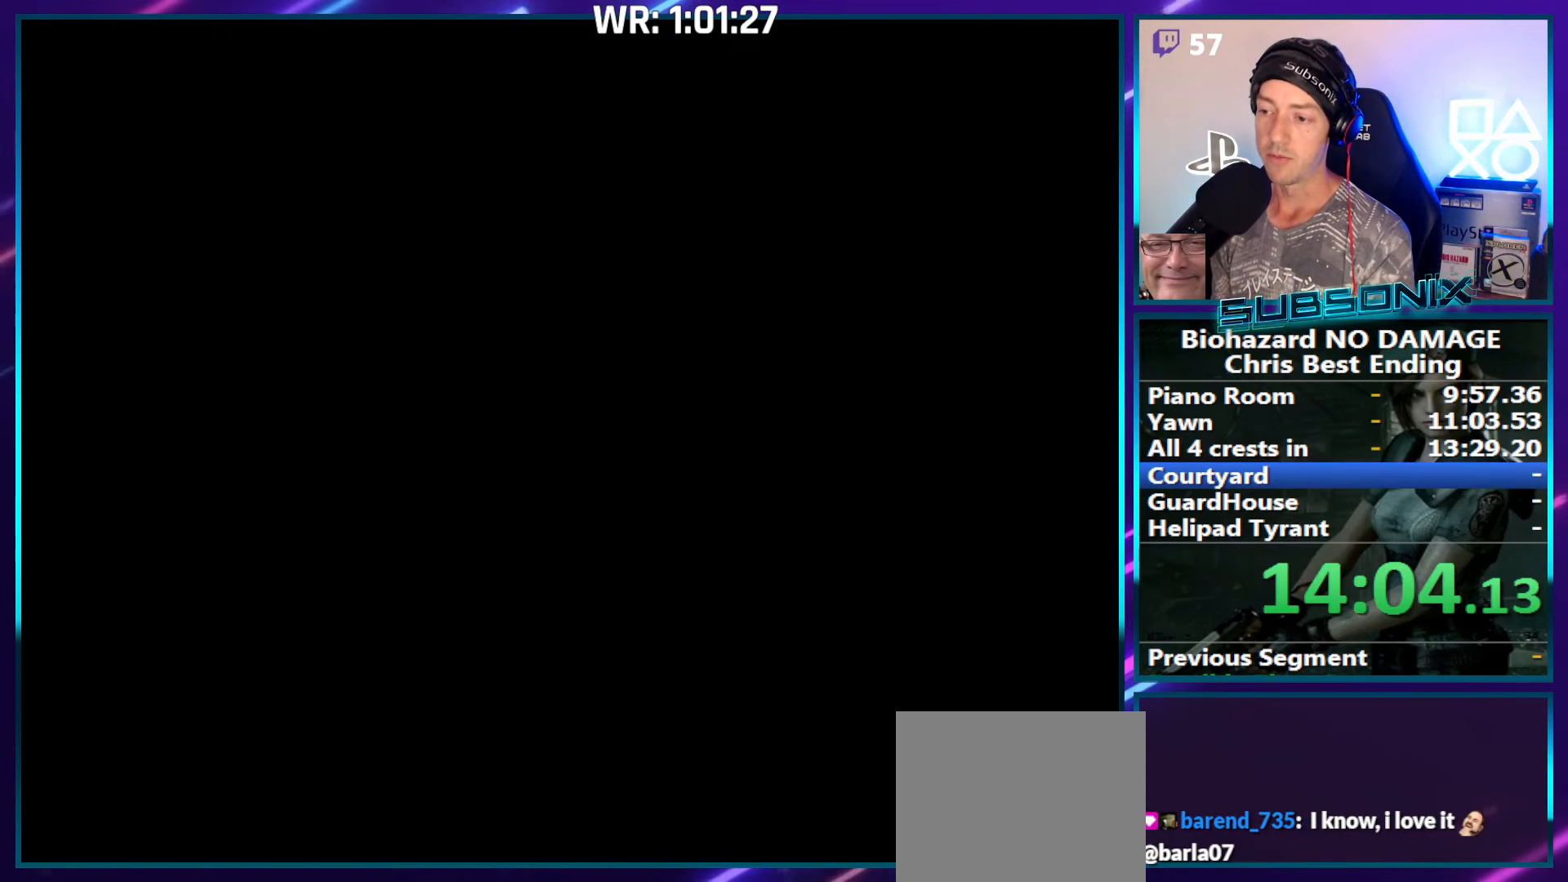
{"buttons": ["SQUARE", "DPAD_LEFT"], "right_stick": "center", "events": [[33, "SQUARE", "down"], [150, "SQUARE", "up"], [200, "SQUARE", "down"], [283, "SQUARE", "up"], [333, "DPAD_LEFT", "down"], [350, "SQUARE", "down"]]}
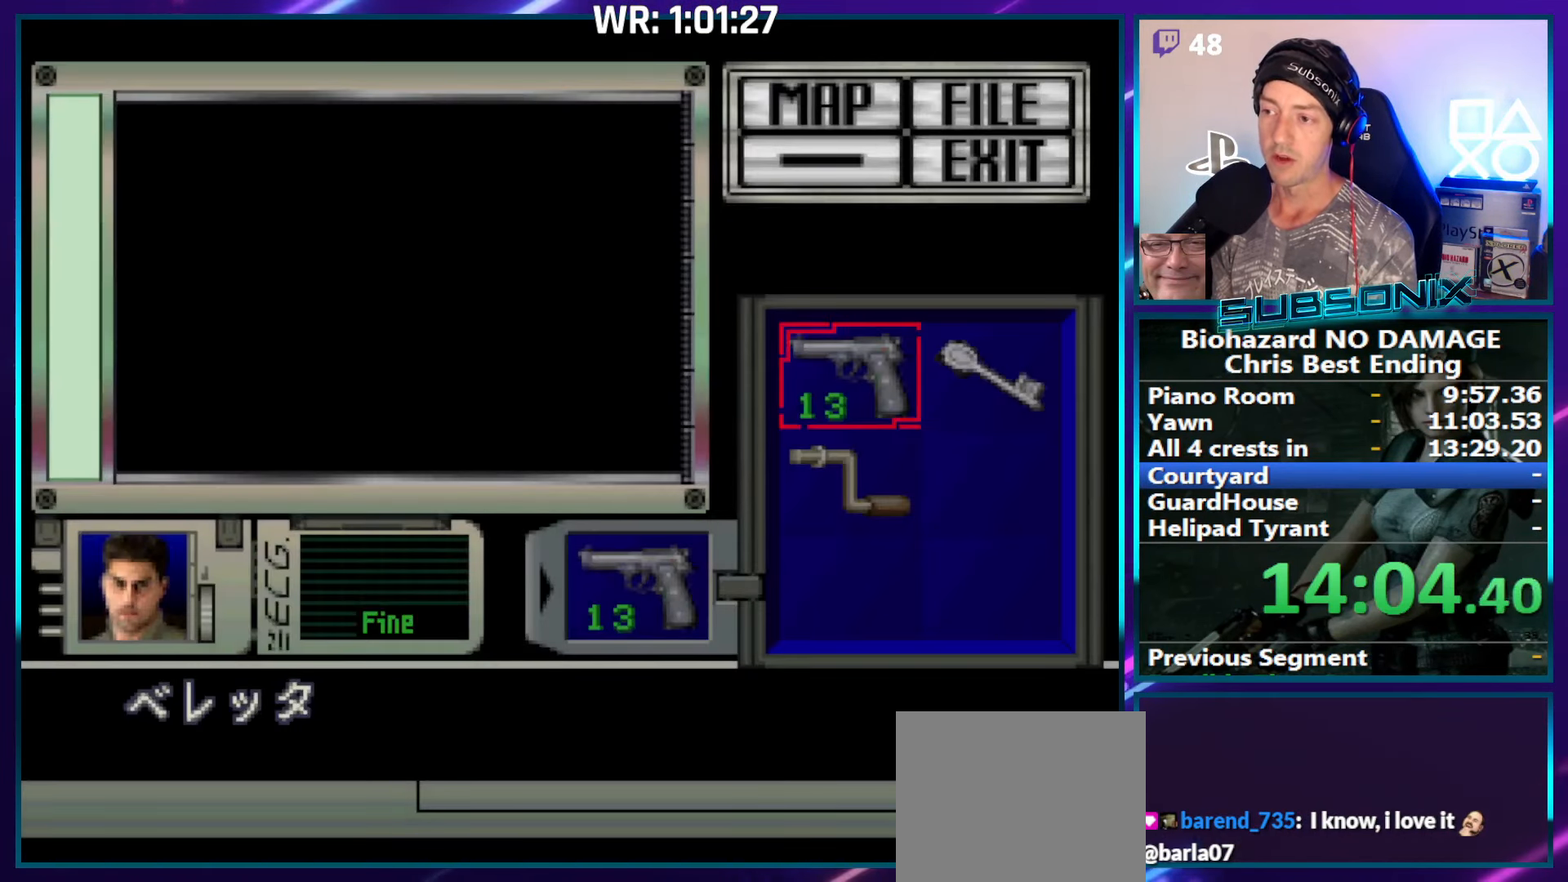
{"buttons": ["SQUARE", "DPAD_LEFT"], "right_stick": "center", "events": [[166, "SQUARE", "up"], [233, "SQUARE", "down"]]}
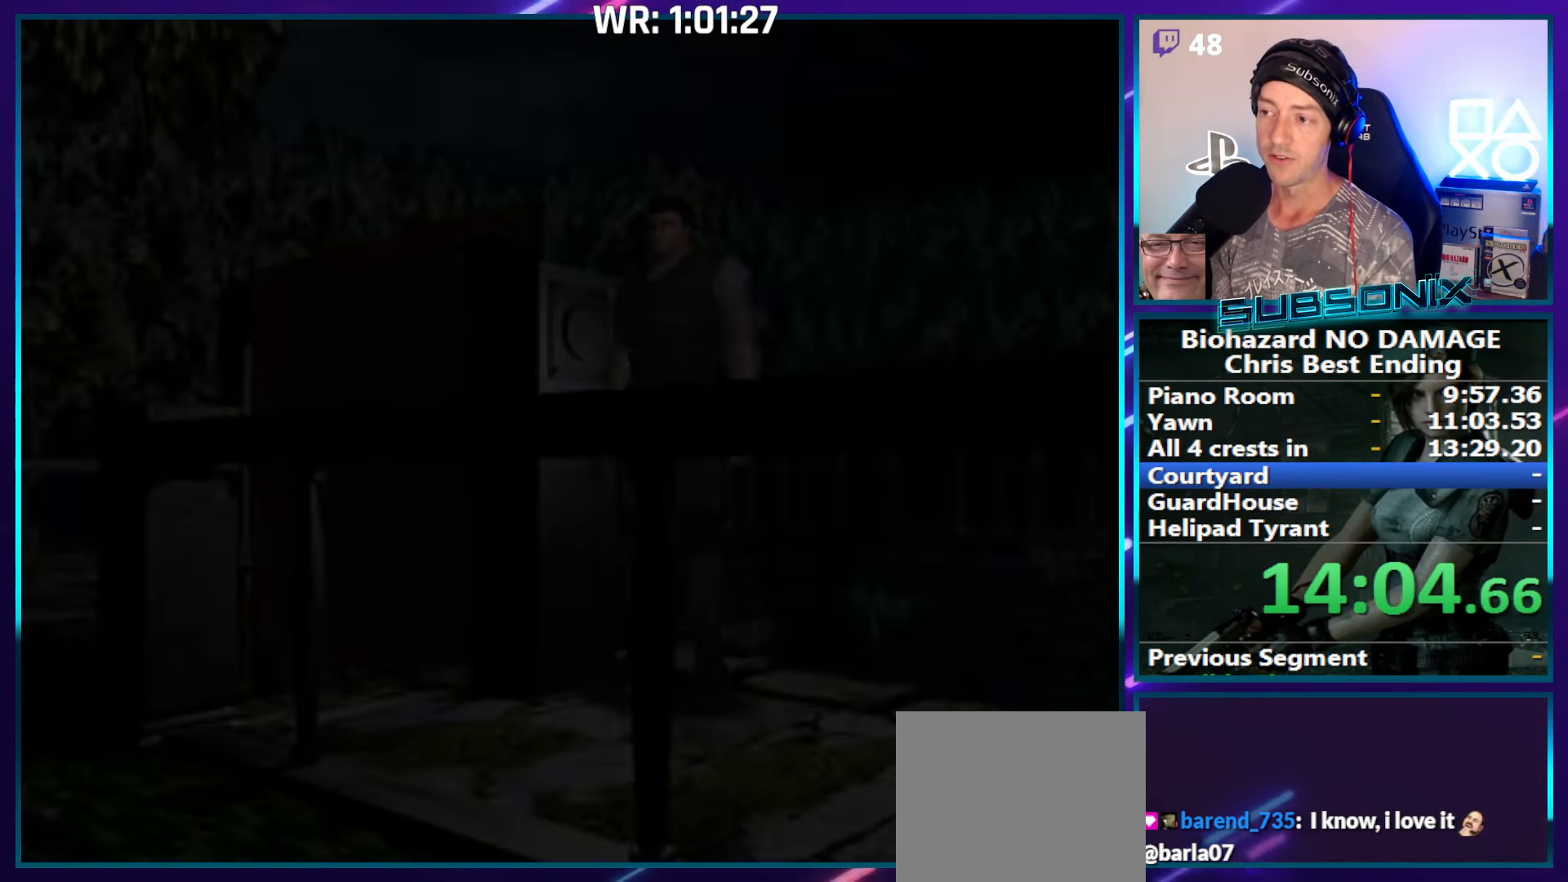
{"buttons": ["SQUARE", "DPAD_LEFT"], "right_stick": "center", "events": []}
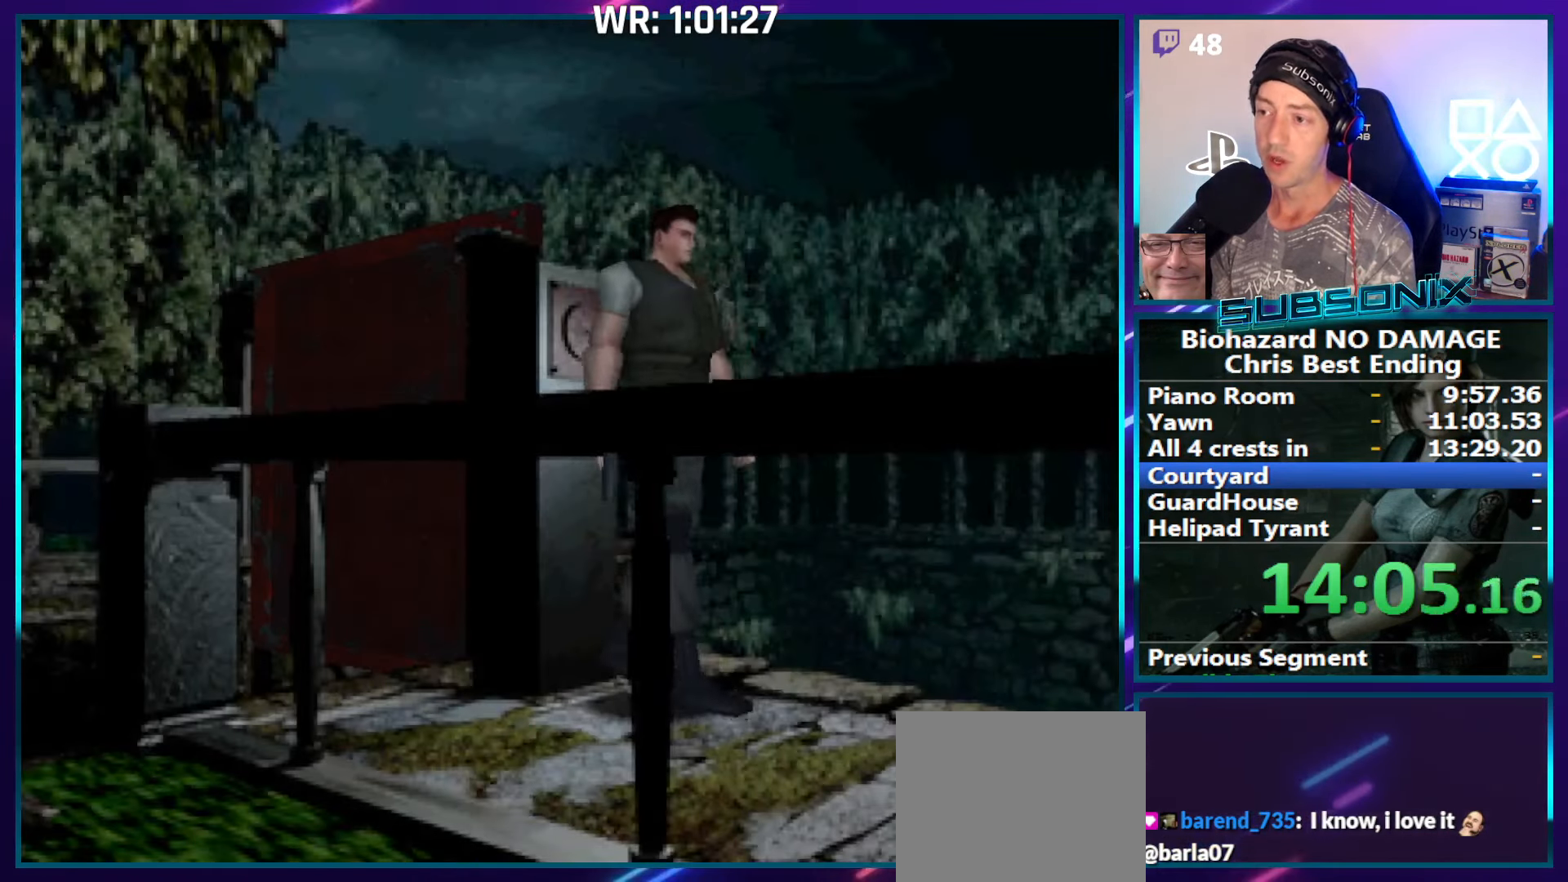
{"buttons": ["SQUARE", "DPAD_UP"], "right_stick": "center", "events": [[16, "DPAD_UP", "down"], [83, "DPAD_LEFT", "up"], [117, "DPAD_RIGHT", "down"], [167, "DPAD_RIGHT", "up"]]}
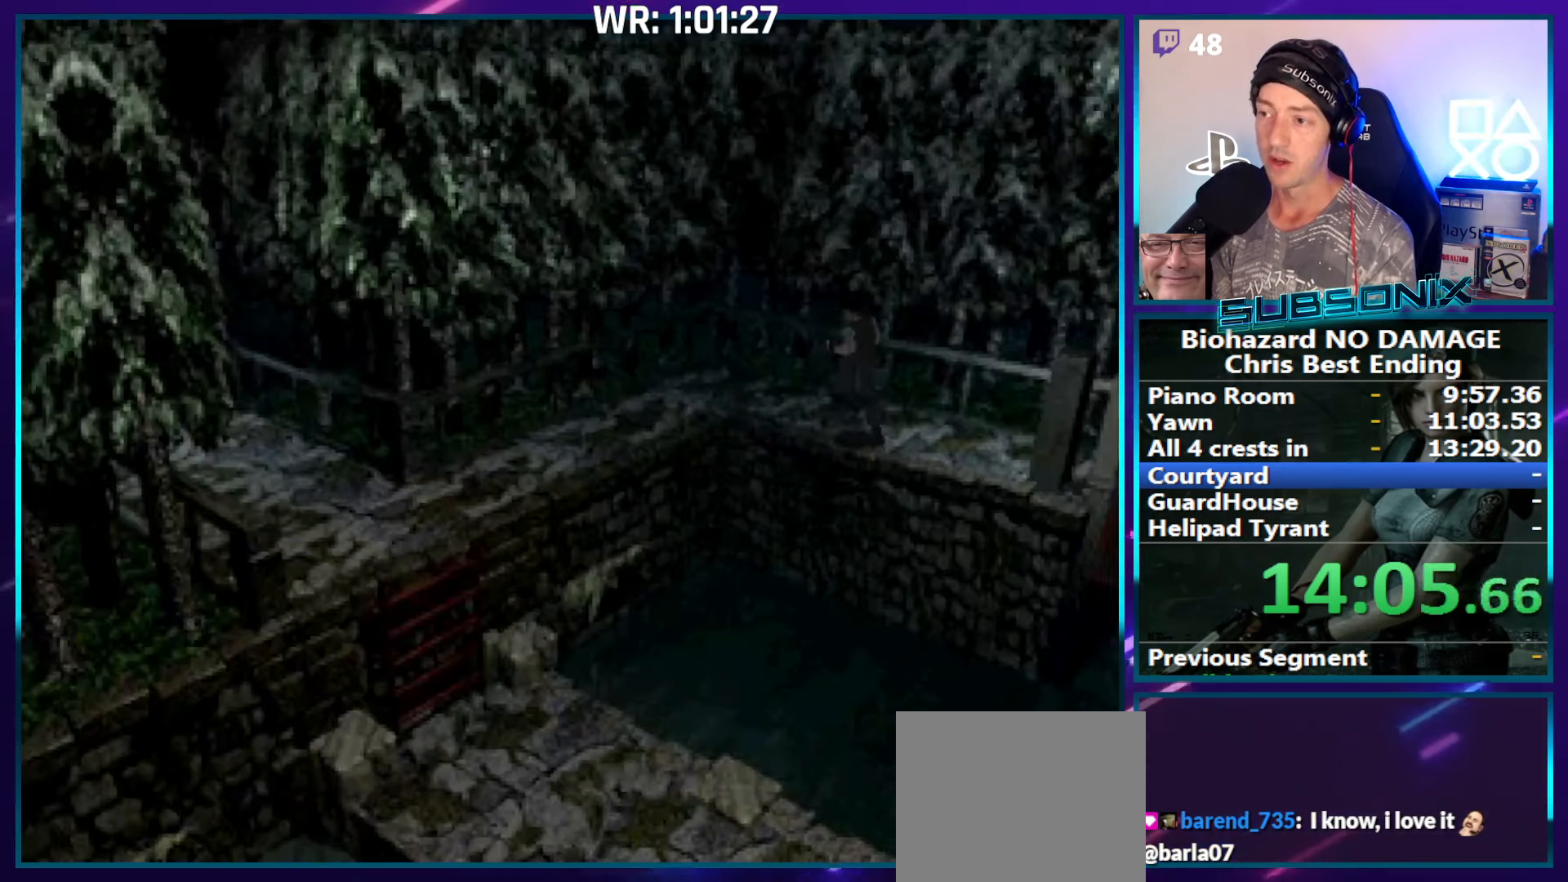
{"buttons": ["SQUARE", "DPAD_UP", "DPAD_LEFT"], "right_stick": "center", "events": [[367, "DPAD_LEFT", "down"]]}
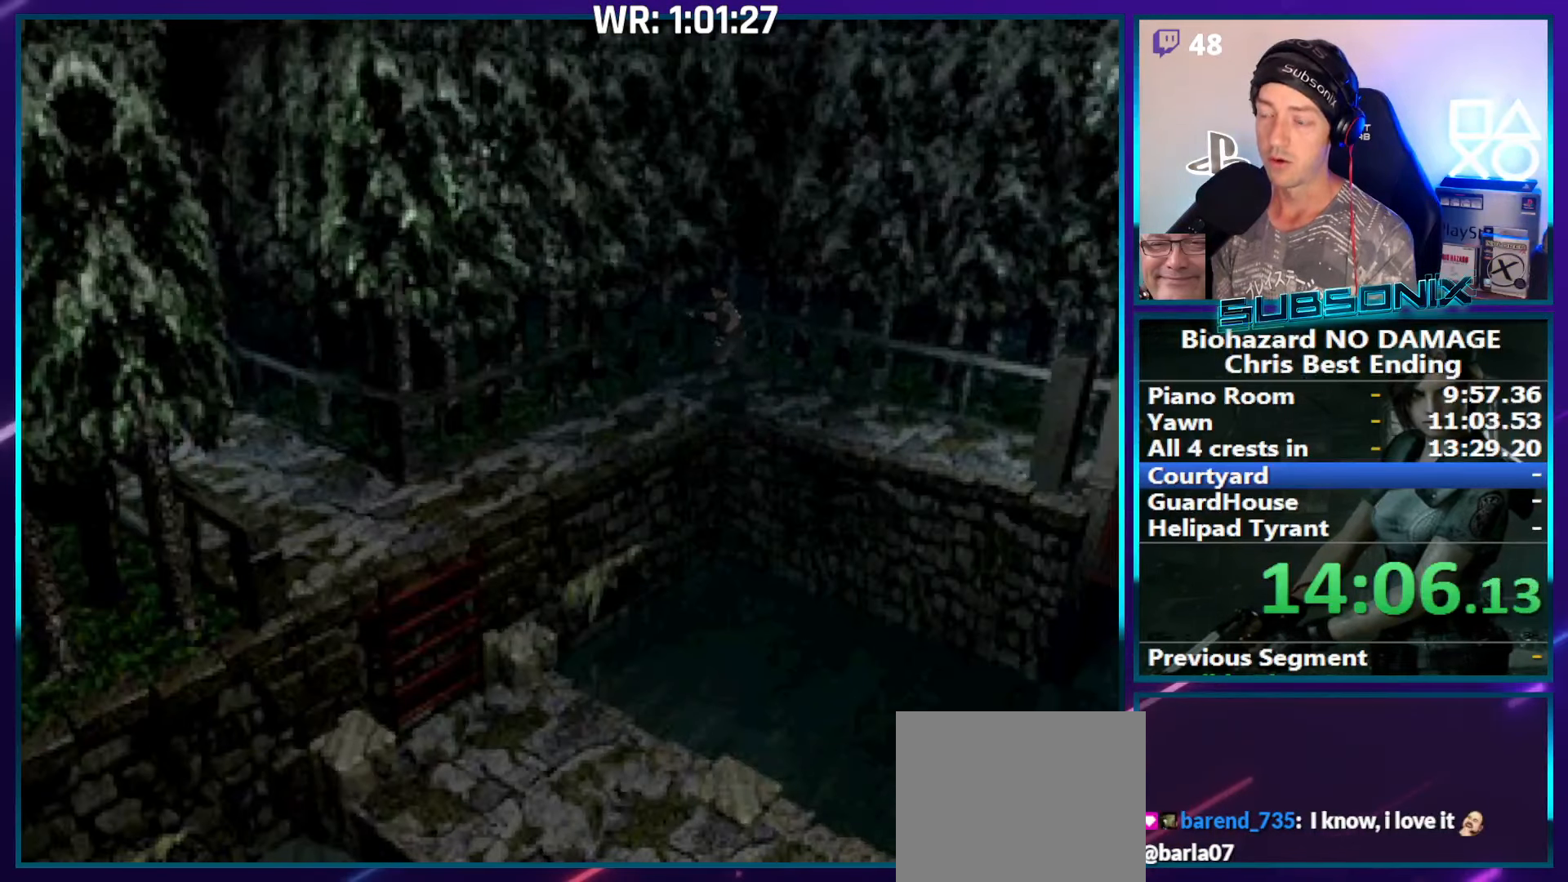
{"buttons": ["SQUARE", "DPAD_UP"], "right_stick": "center", "events": [[483, "DPAD_LEFT", "up"]]}
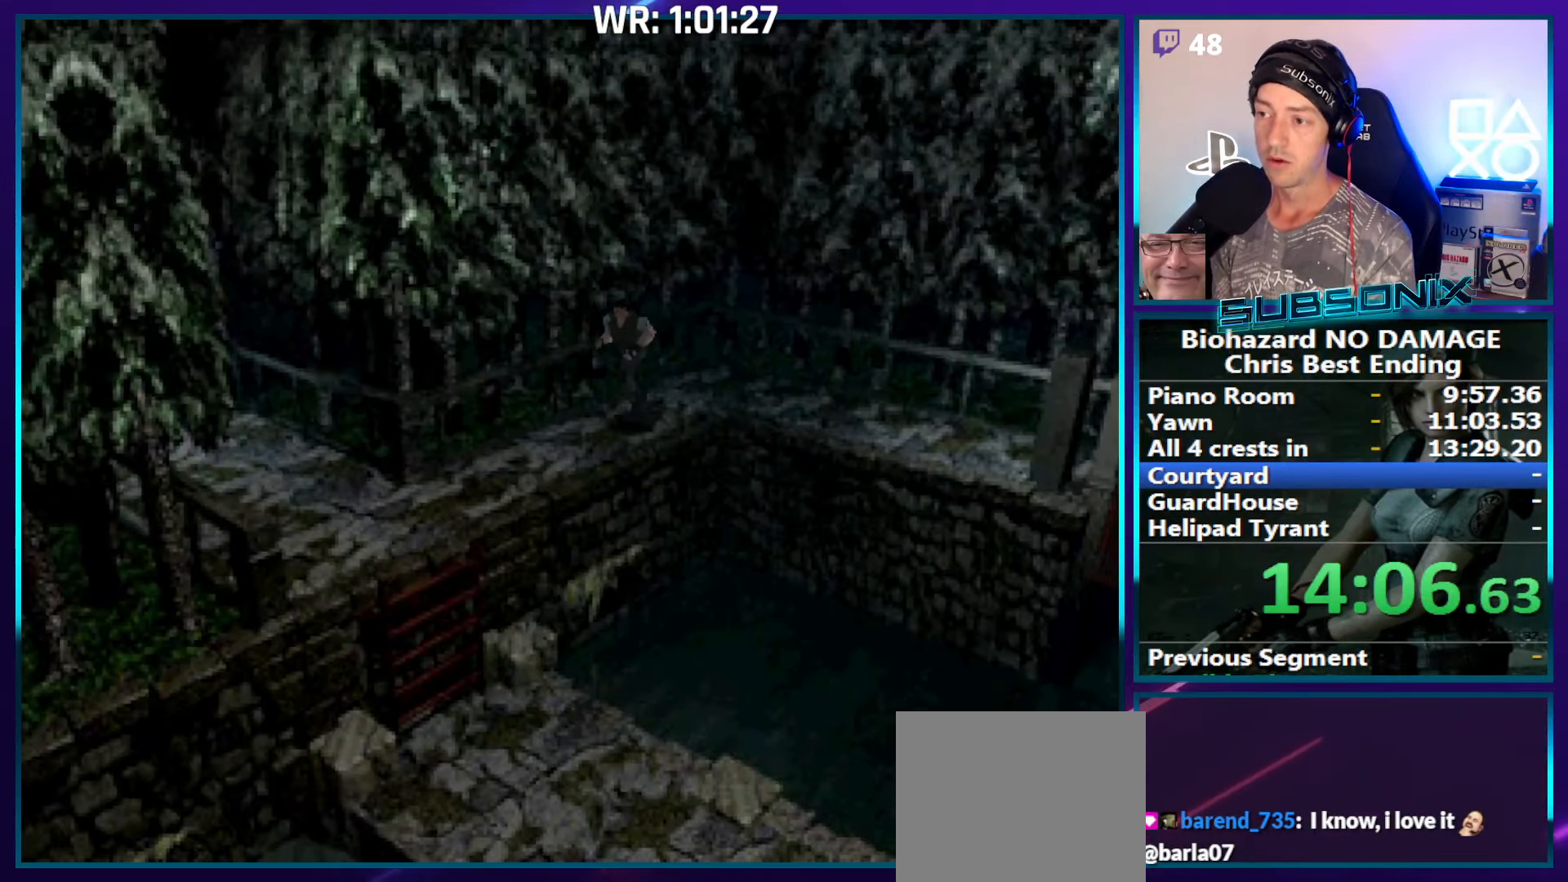
{"buttons": ["SQUARE", "DPAD_UP"], "right_stick": "center", "events": []}